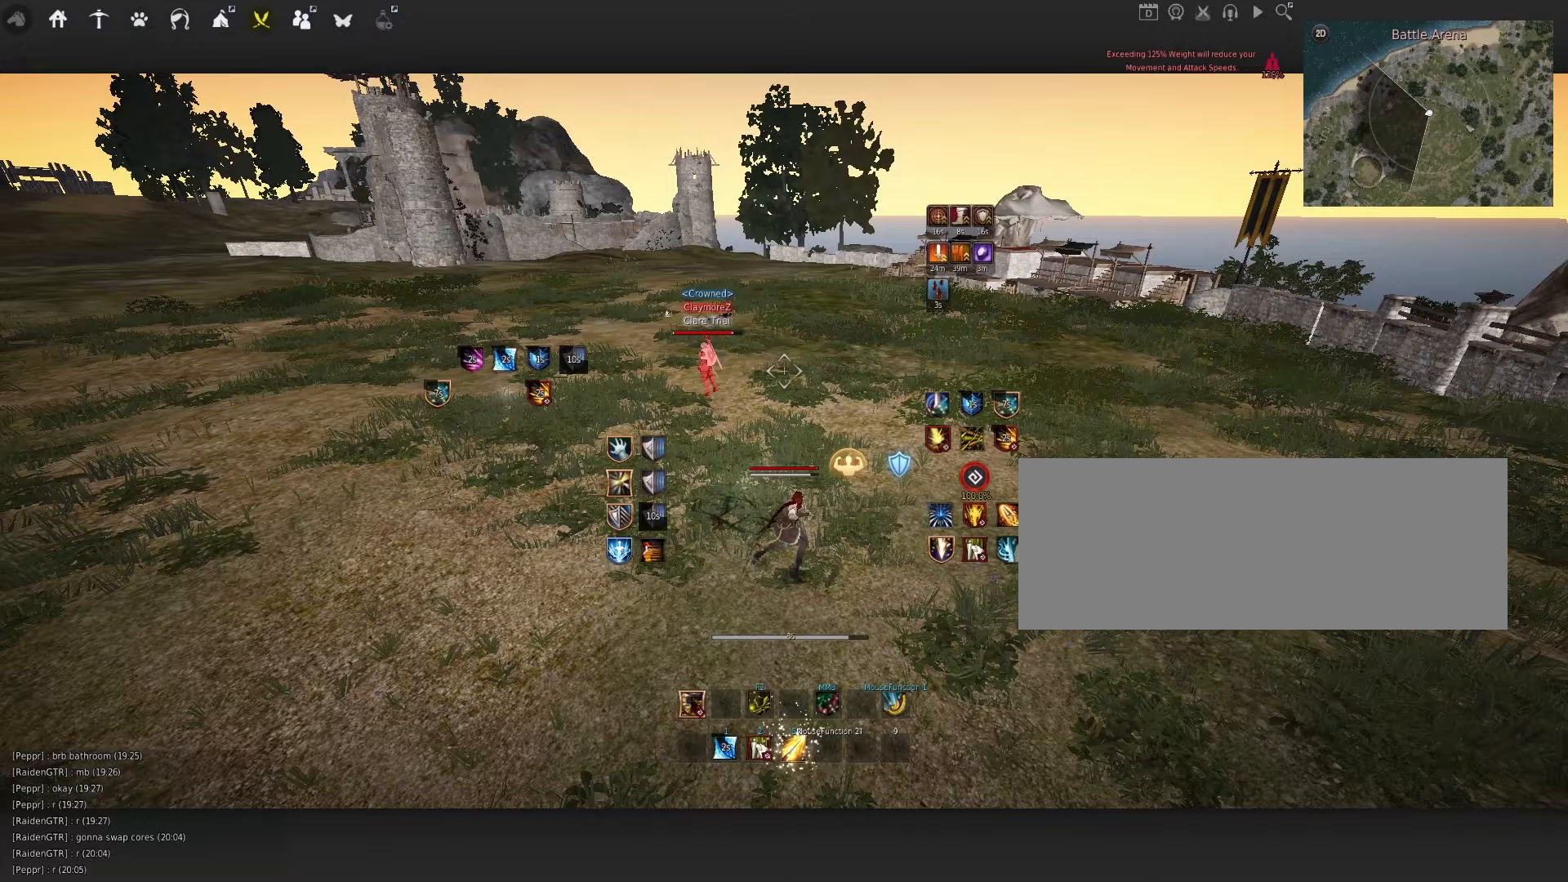
Gameplay with keyboard and mouse; each line is a JSON object with the keys and mouse buttons held at the frame after it (dt_ms = milliseconds from this image to that frame). "events" lists presses ("down") and releases ("up") of "a", "c", "d", "e", "f", "q", "s", "shift", "space", "tab", "w", "x", "z", "mouse_left" and "mouse_right" between this image and that frame as [ms after this image, input, new state], when the widget could be followed in between. "mouse_left", "mouse_right" = the "left", "right" buttons of the "mouse" list. No other keys are recorded. Mouse movement is not recorded.
{"dt_ms": 333, "keys": [], "mouse": [], "events": [[33, "d", "up"]]}
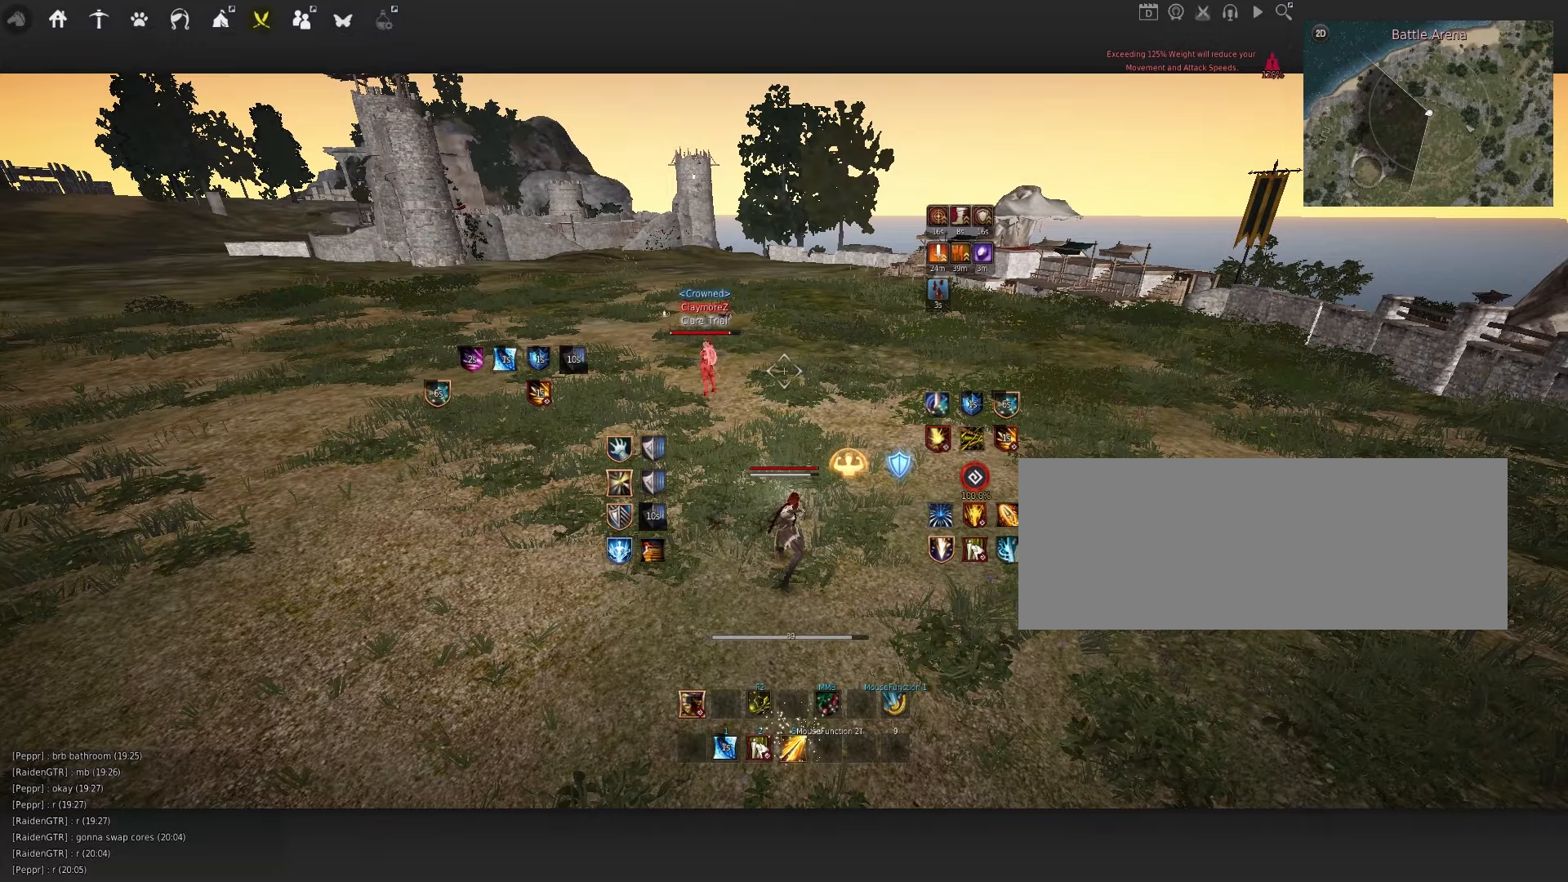
{"dt_ms": 500, "keys": [], "mouse": [], "events": []}
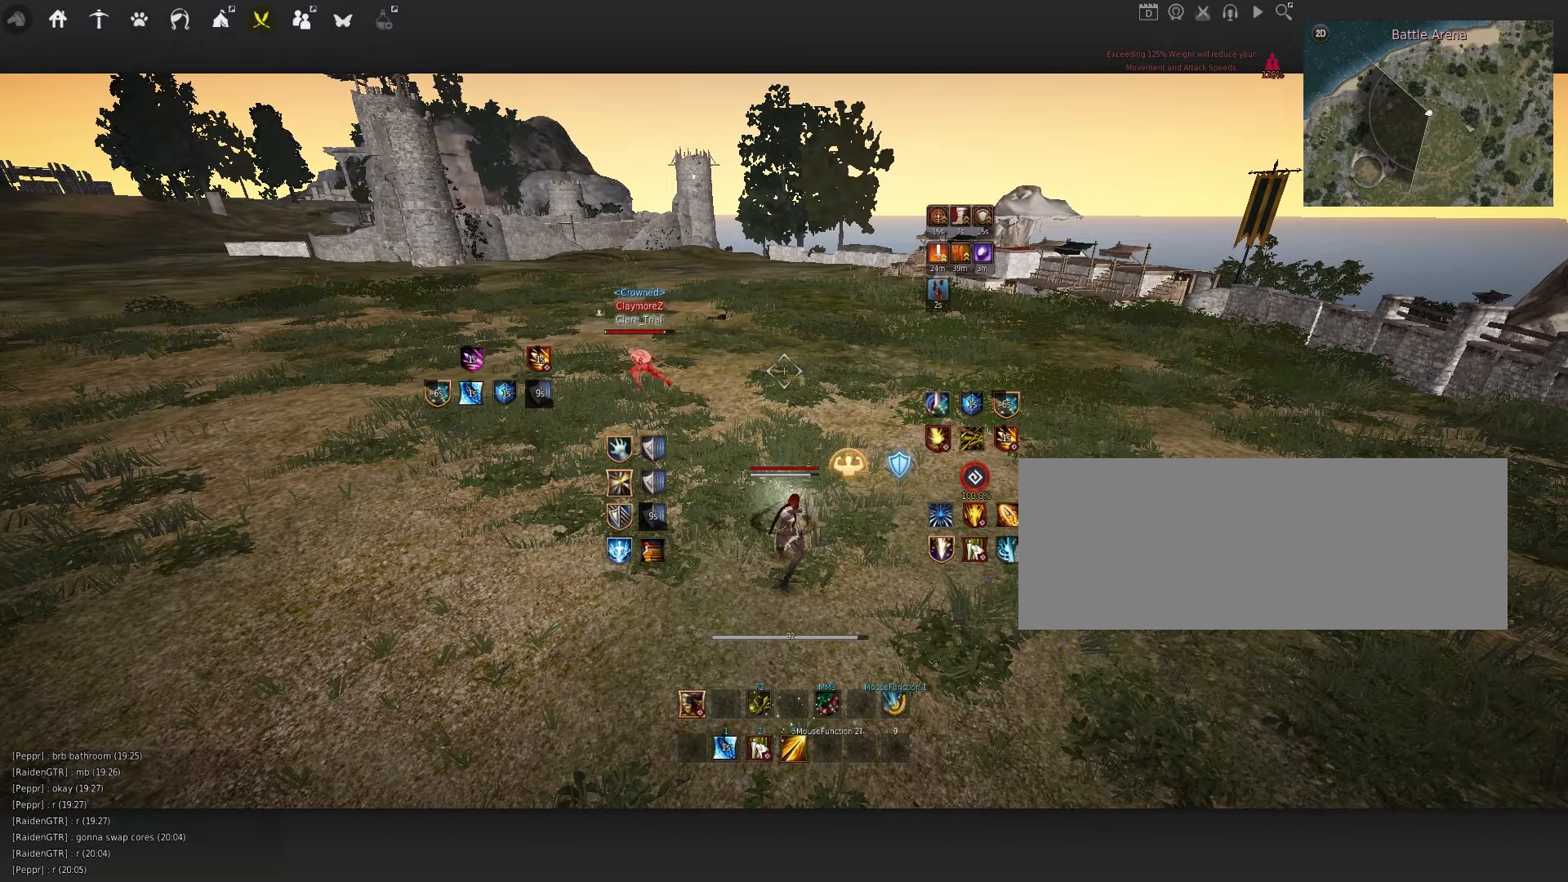
{"dt_ms": 500, "keys": [], "mouse": [], "events": []}
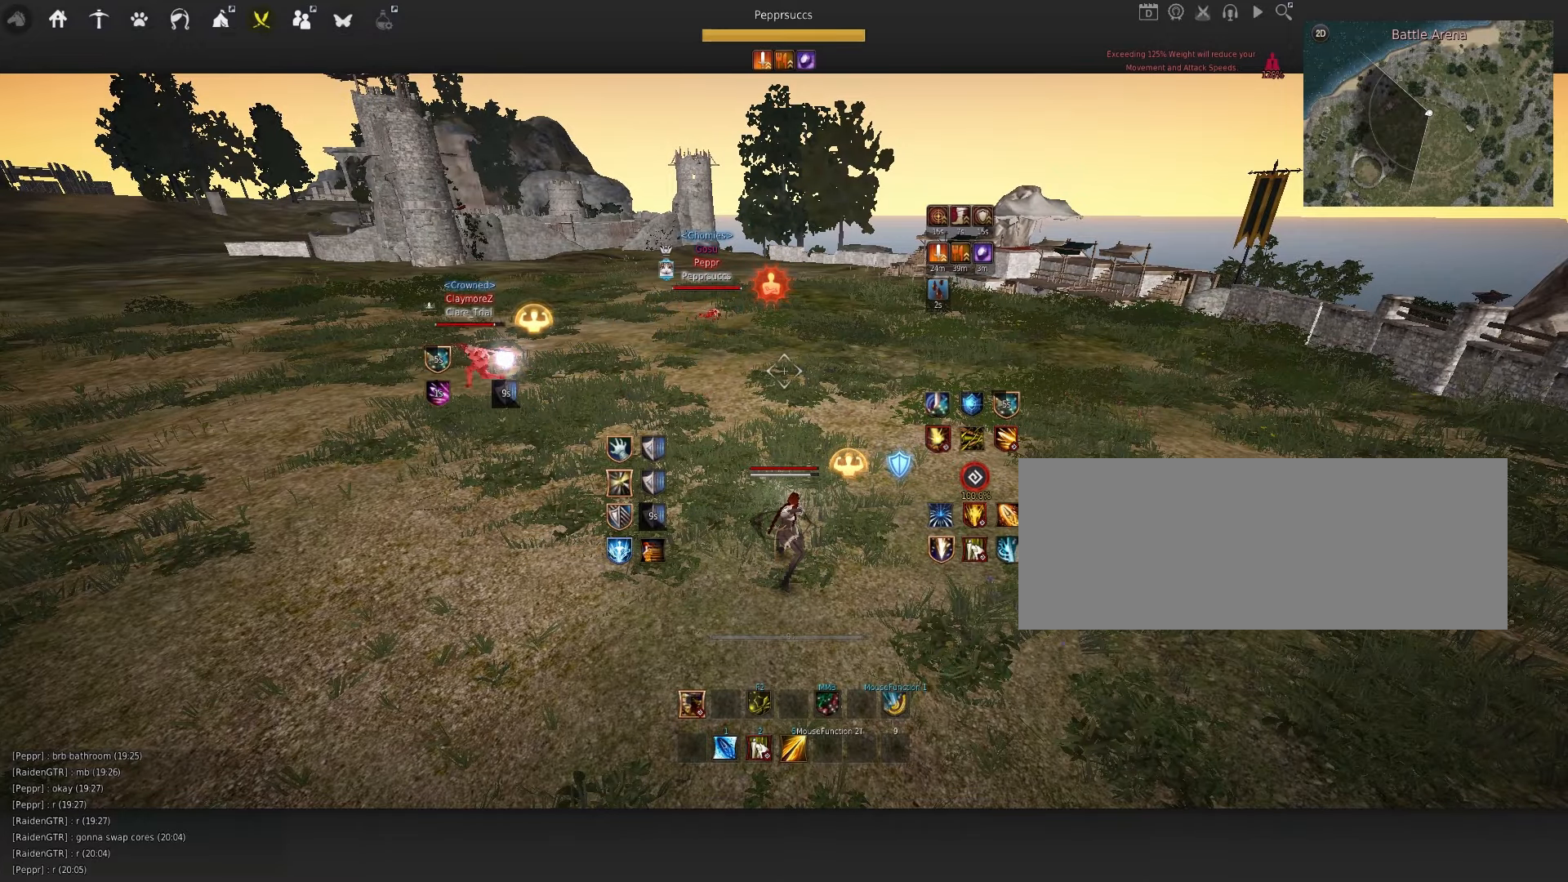
{"dt_ms": 500, "keys": [], "mouse": [], "events": [[150, "d", "down"], [384, "d", "up"]]}
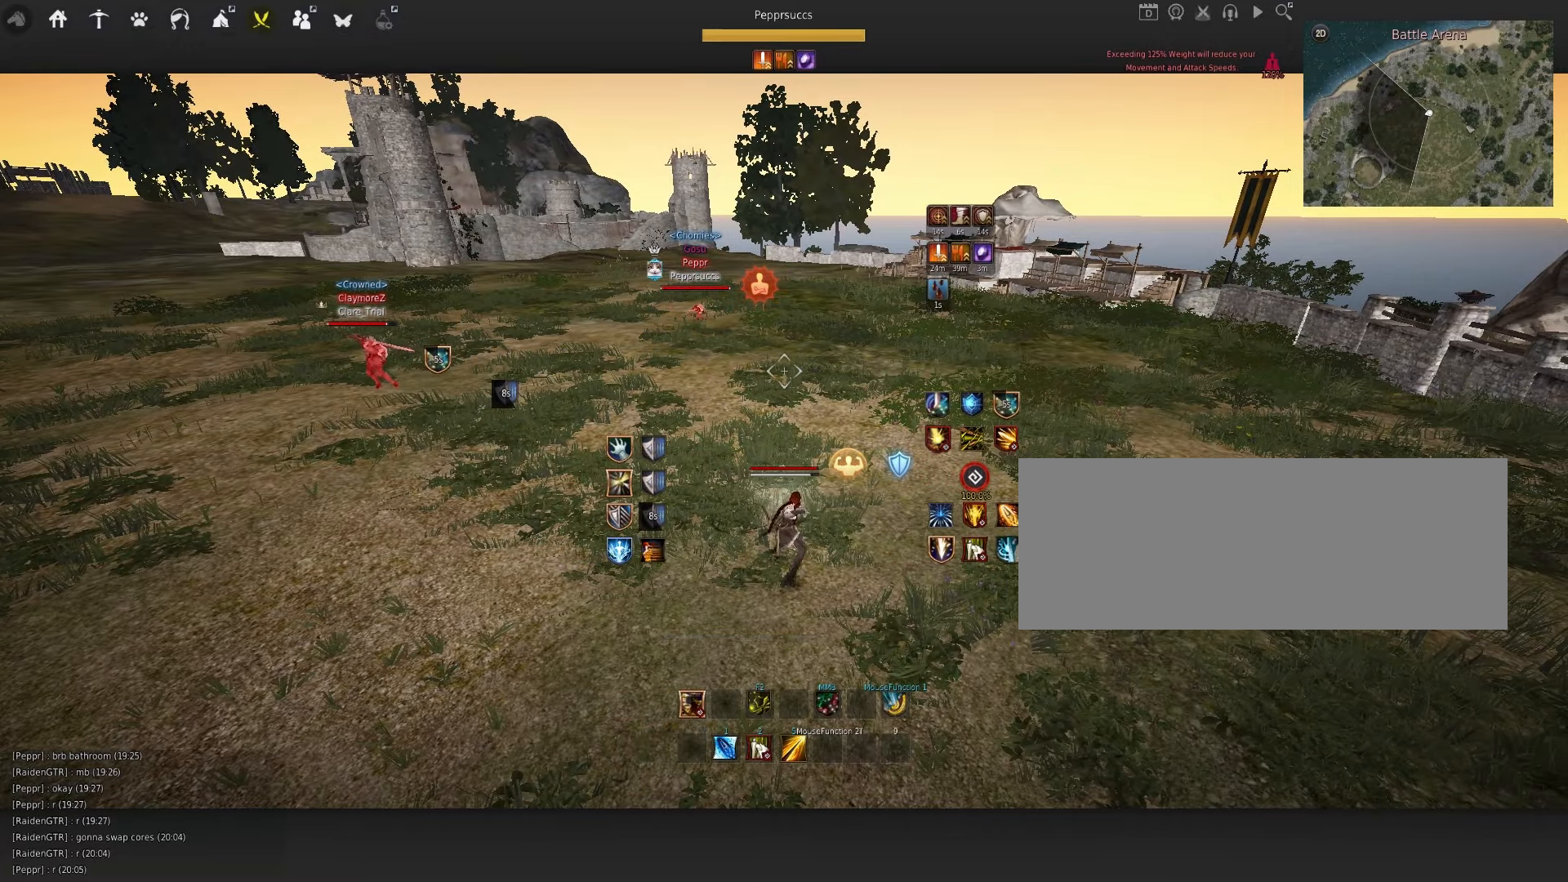
{"dt_ms": 500, "keys": [], "mouse": [], "events": []}
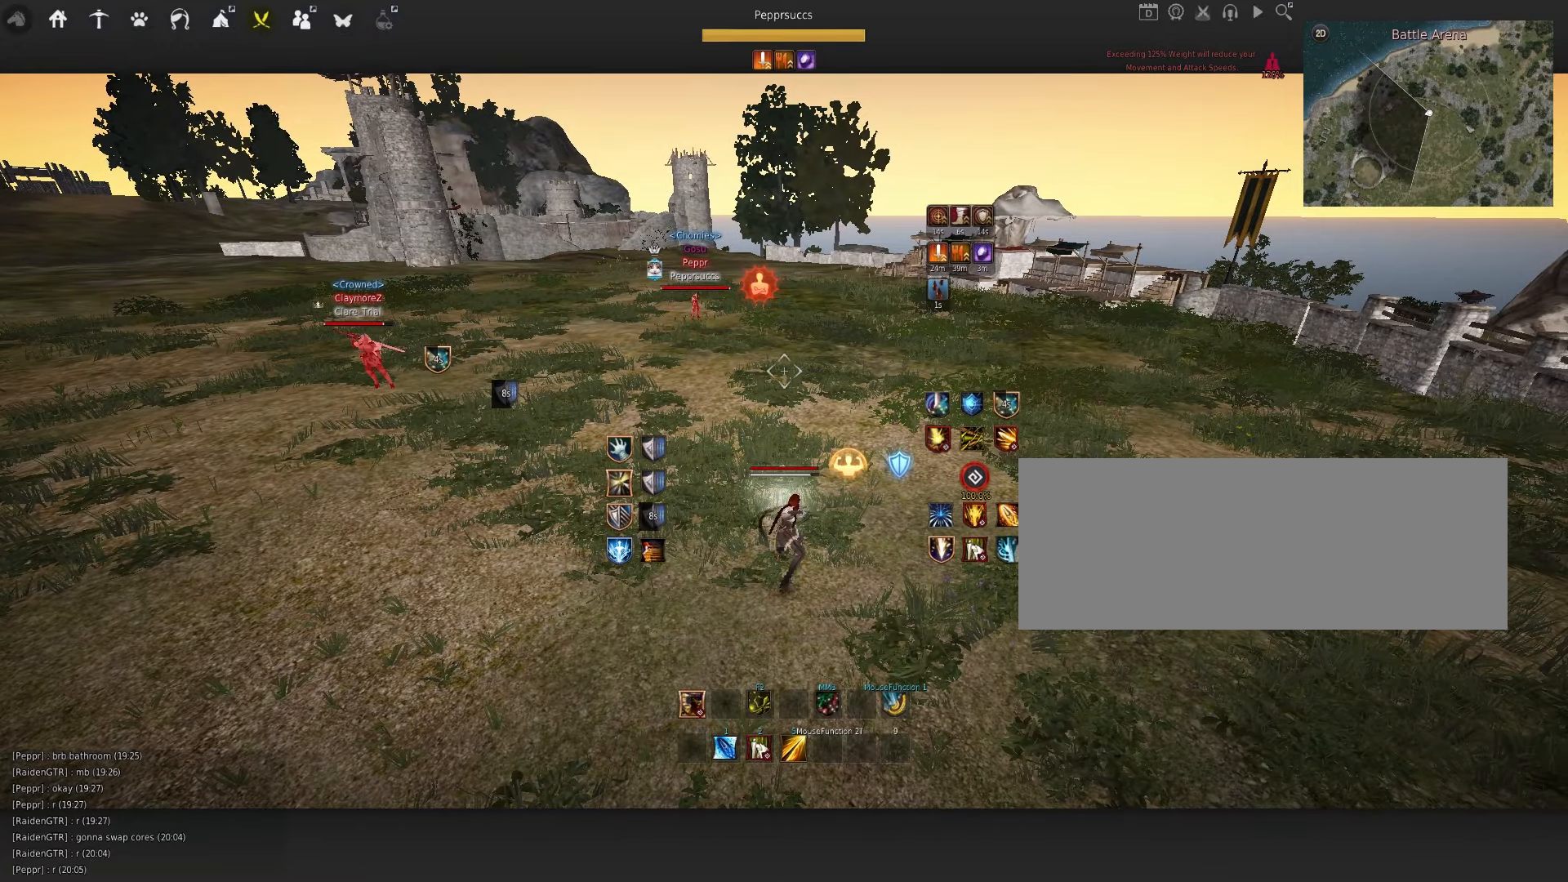
{"dt_ms": 500, "keys": ["a", "w"], "mouse": [], "events": [[317, "a", "down"], [400, "w", "down"]]}
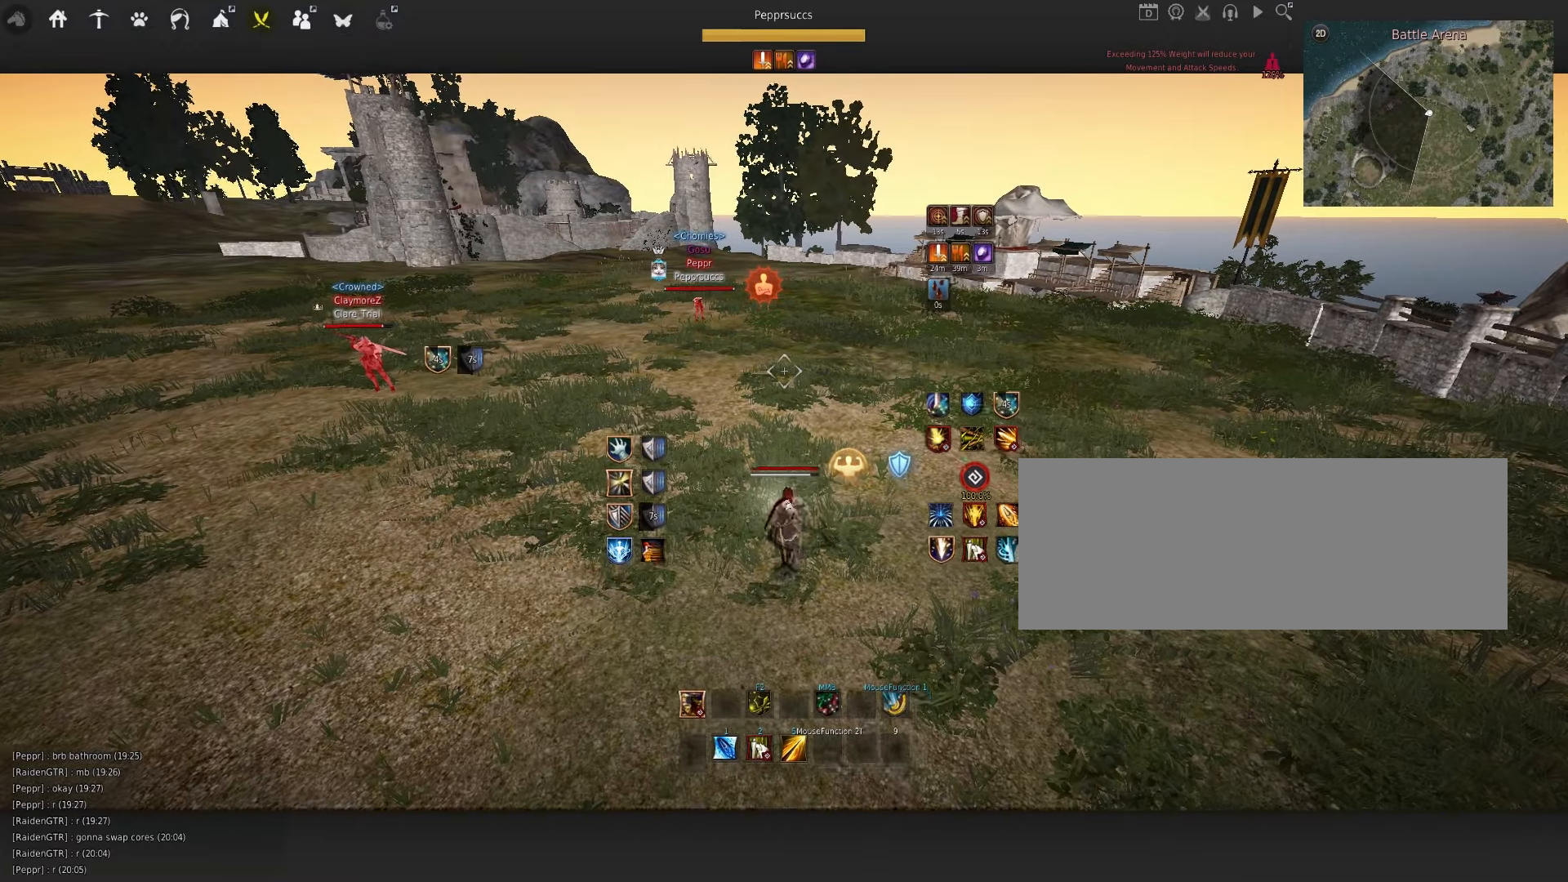
{"dt_ms": 500, "keys": ["a"], "mouse": [], "events": [[417, "w", "up"]]}
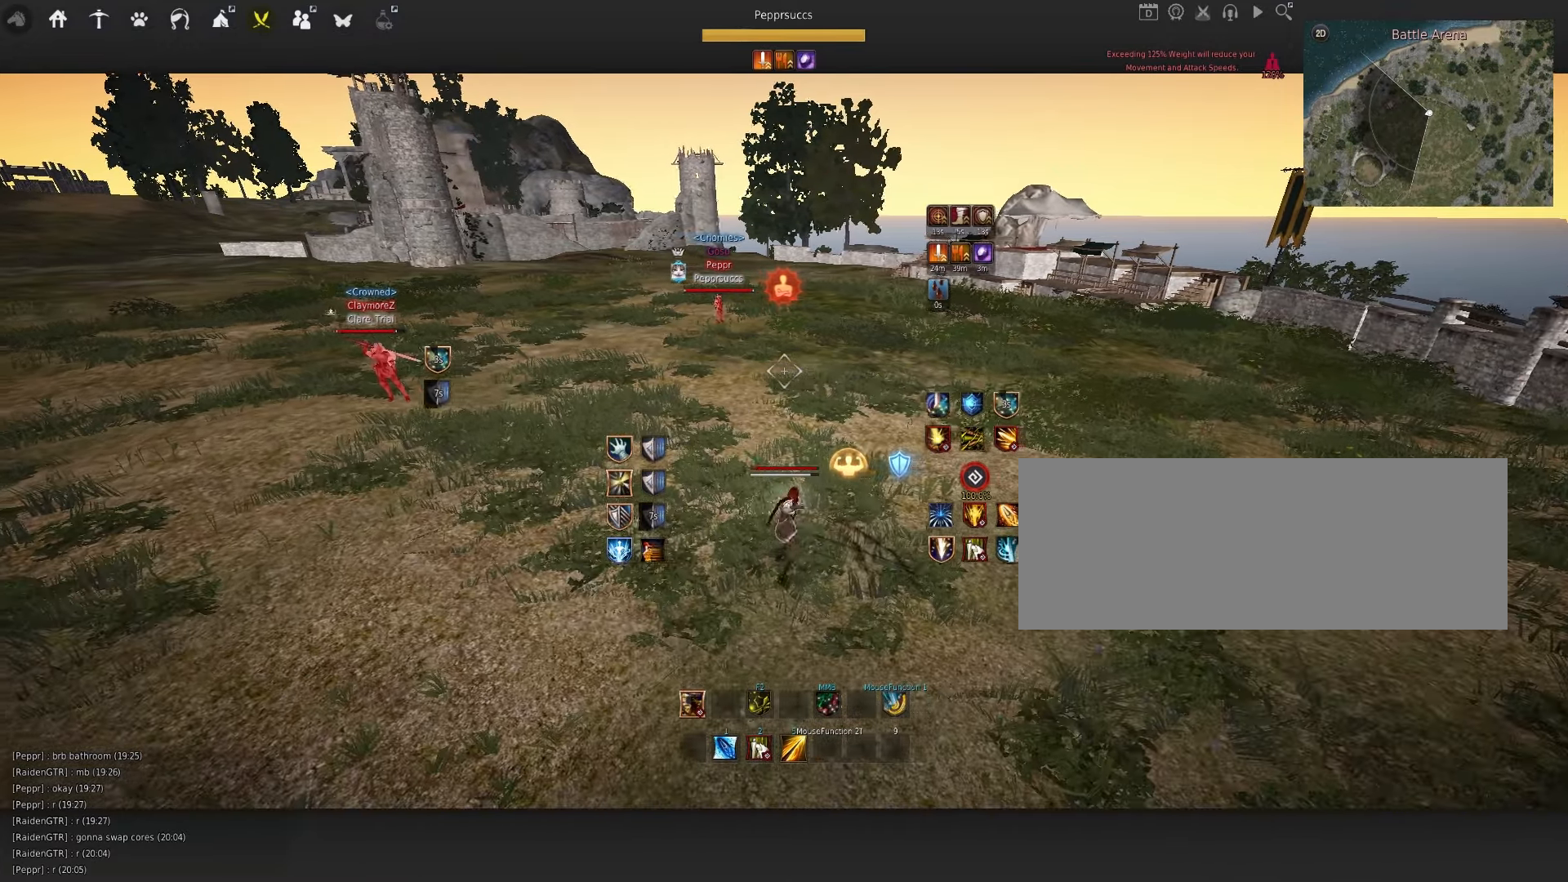
{"dt_ms": 500, "keys": ["space"], "mouse": ["left"], "events": [[384, "mouse_left", "down"], [450, "a", "up"], [484, "space", "down"]]}
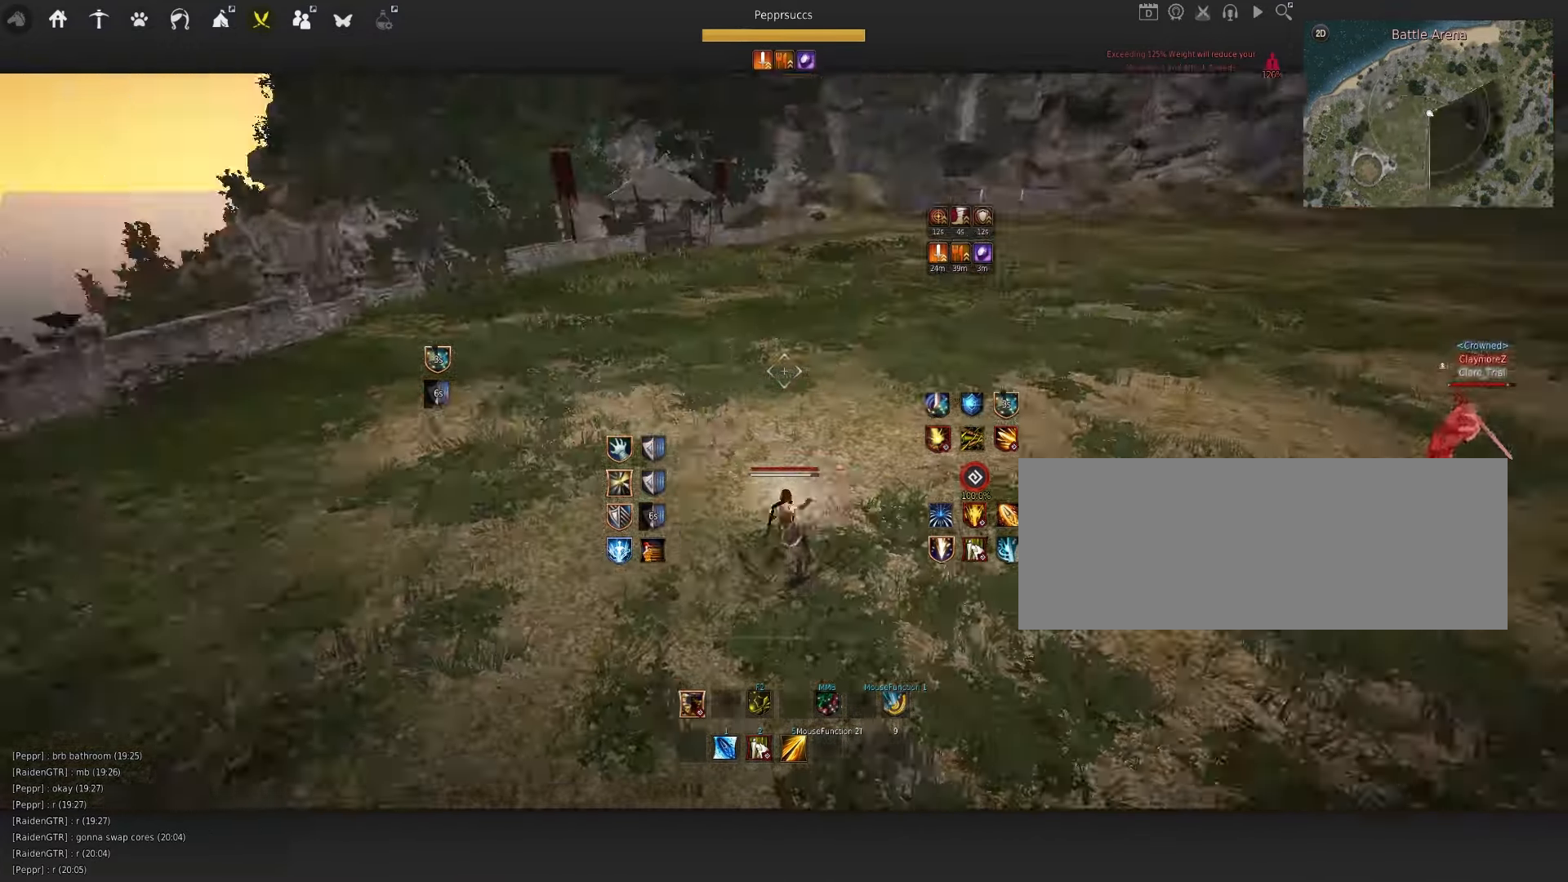
{"dt_ms": 500, "keys": ["q"], "mouse": [], "events": [[17, "mouse_left", "up"], [100, "space", "up"], [117, "q", "down"], [250, "d", "down"], [300, "mouse_left", "down"], [450, "d", "up"], [467, "mouse_left", "up"]]}
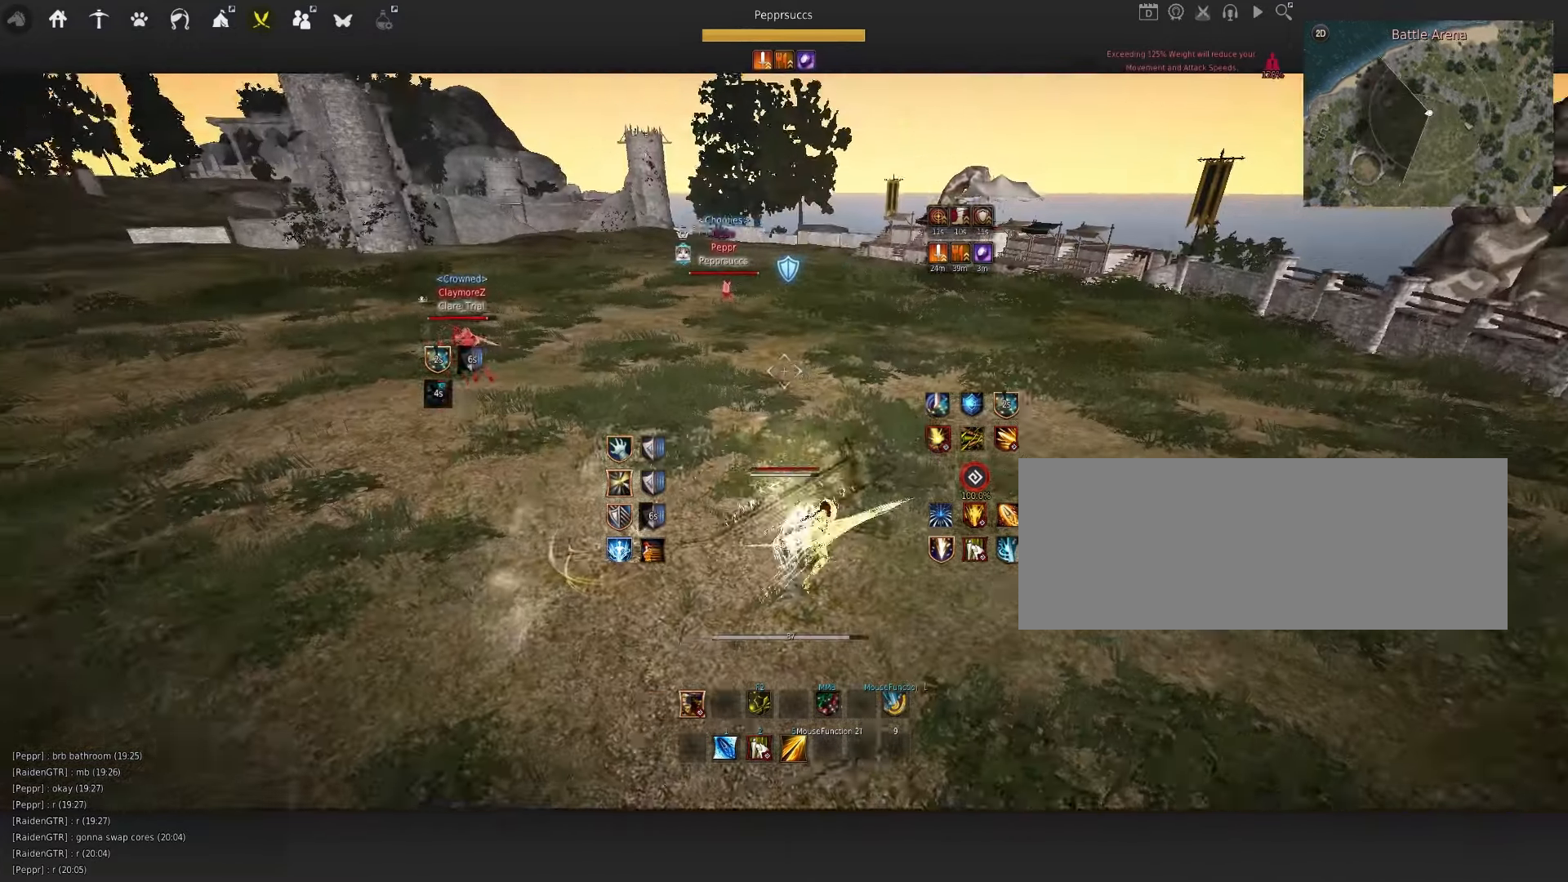
{"dt_ms": 500, "keys": ["space"], "mouse": [], "events": [[334, "q", "up"], [467, "space", "down"]]}
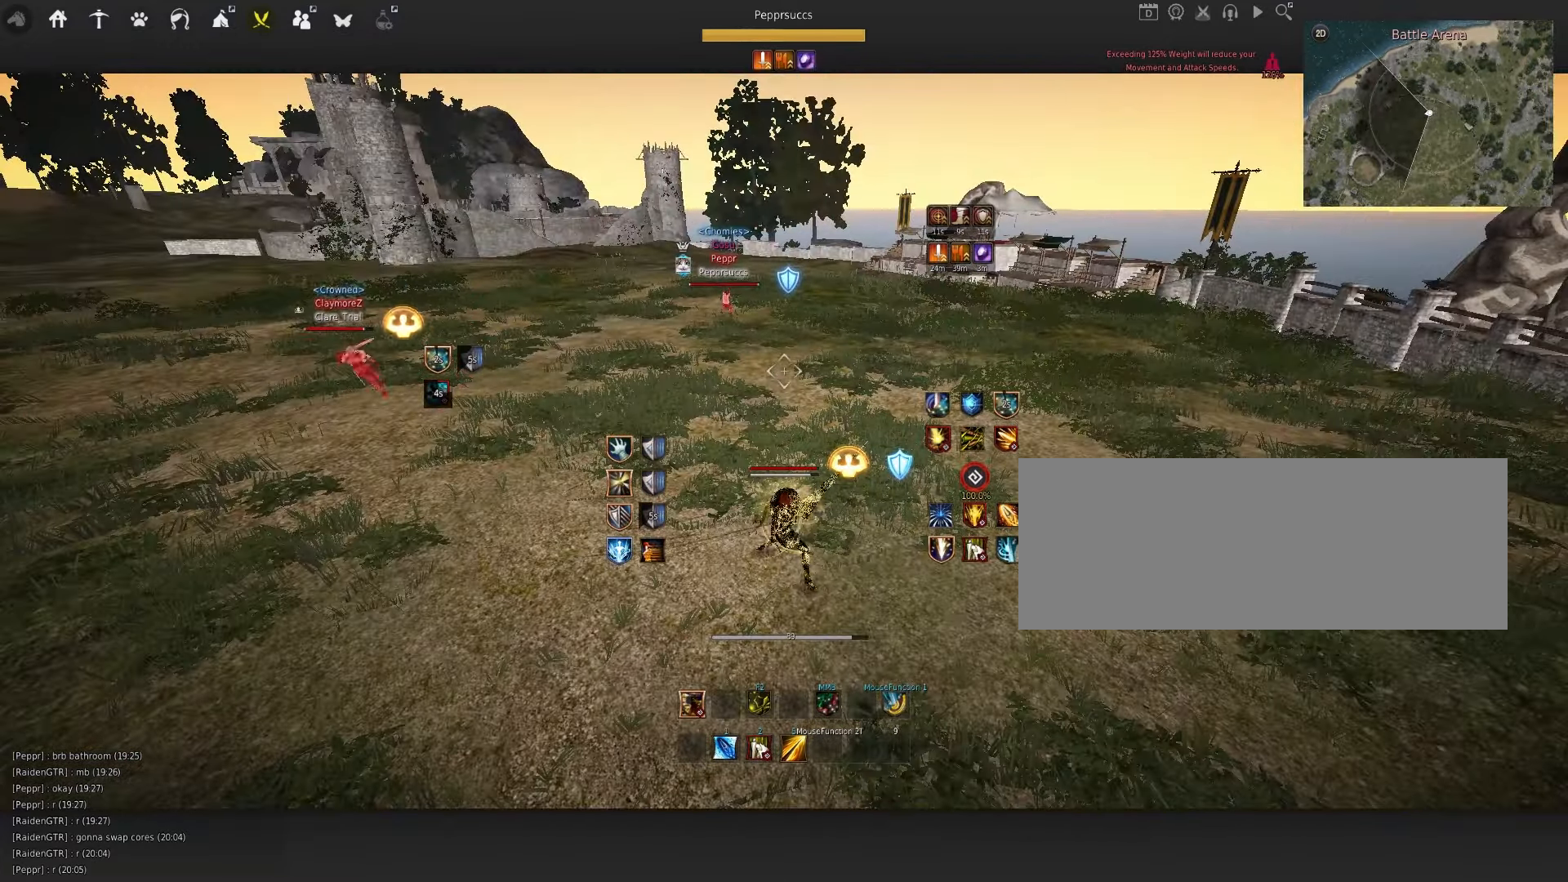
{"dt_ms": 500, "keys": [], "mouse": [], "events": [[150, "space", "up"]]}
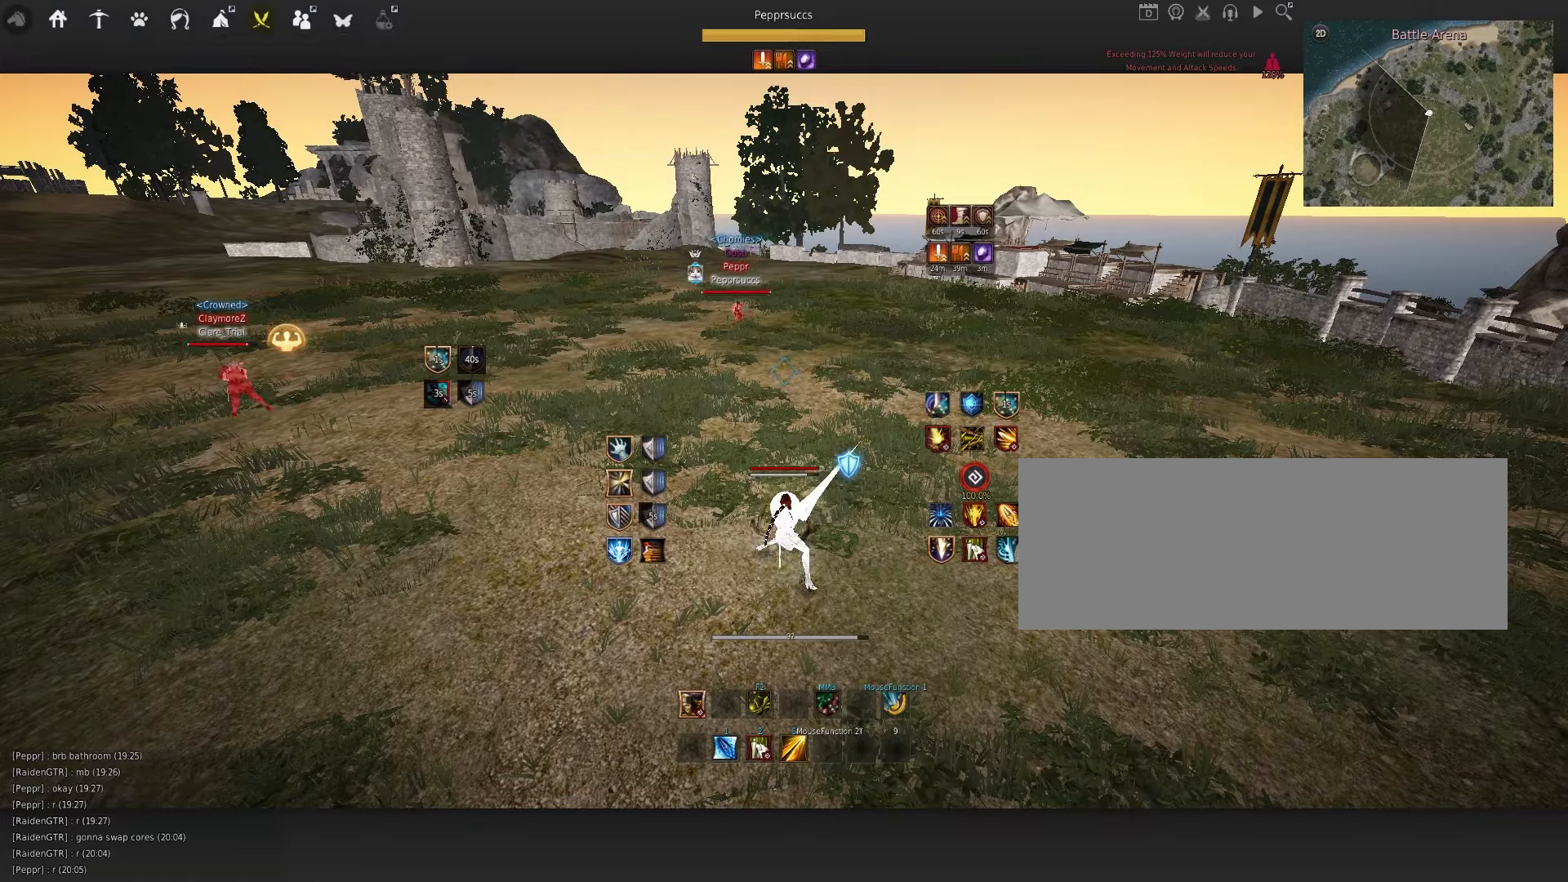
{"dt_ms": 500, "keys": ["w"], "mouse": [], "events": [[50, "w", "down"]]}
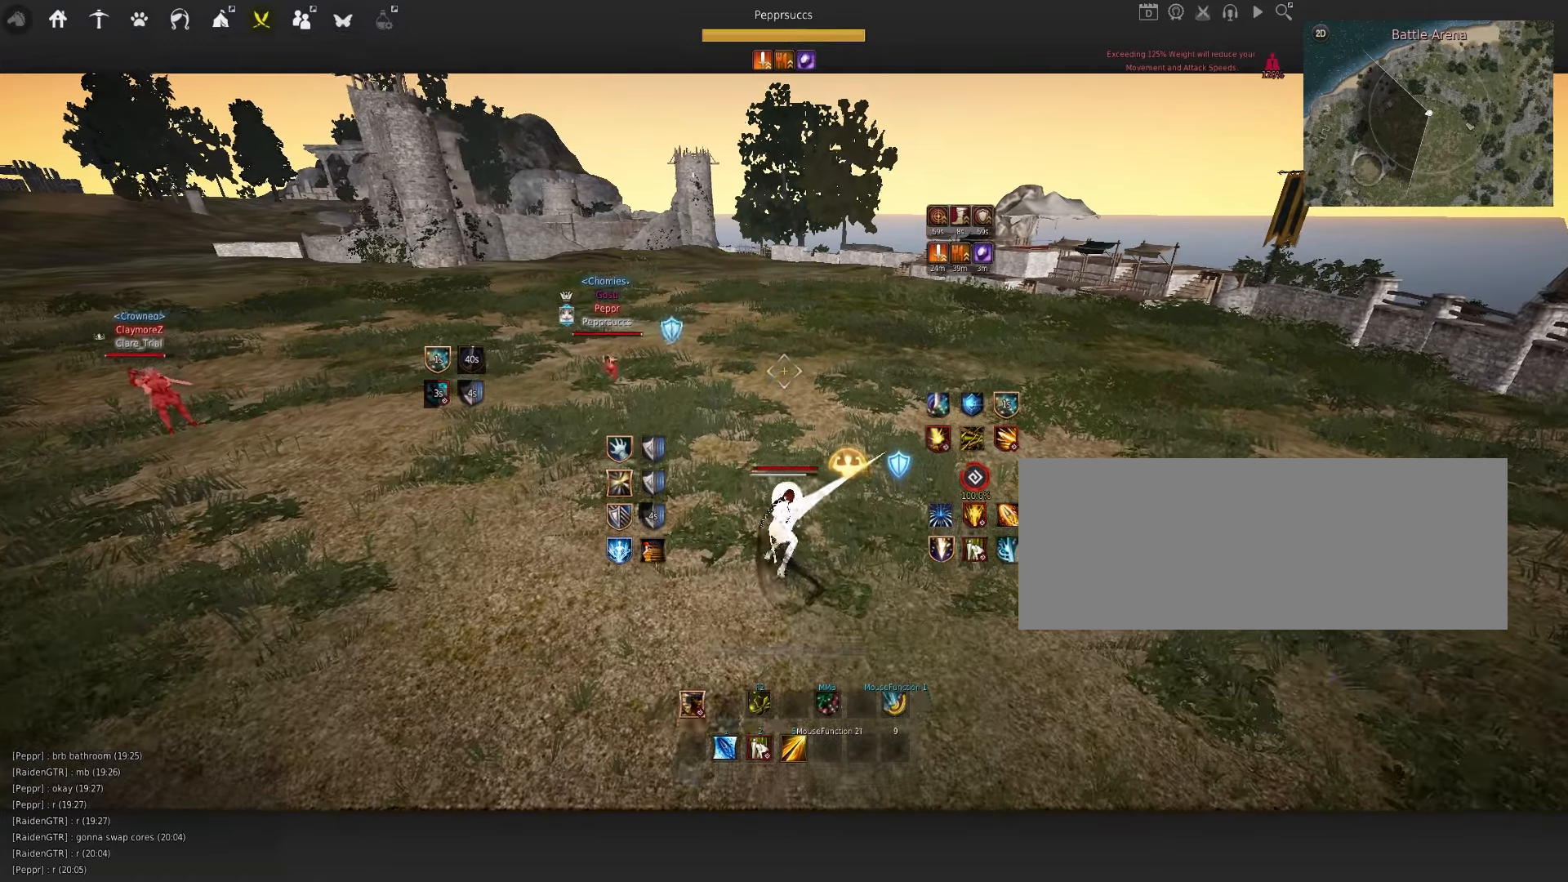
{"dt_ms": 500, "keys": [], "mouse": [], "events": [[283, "w", "up"]]}
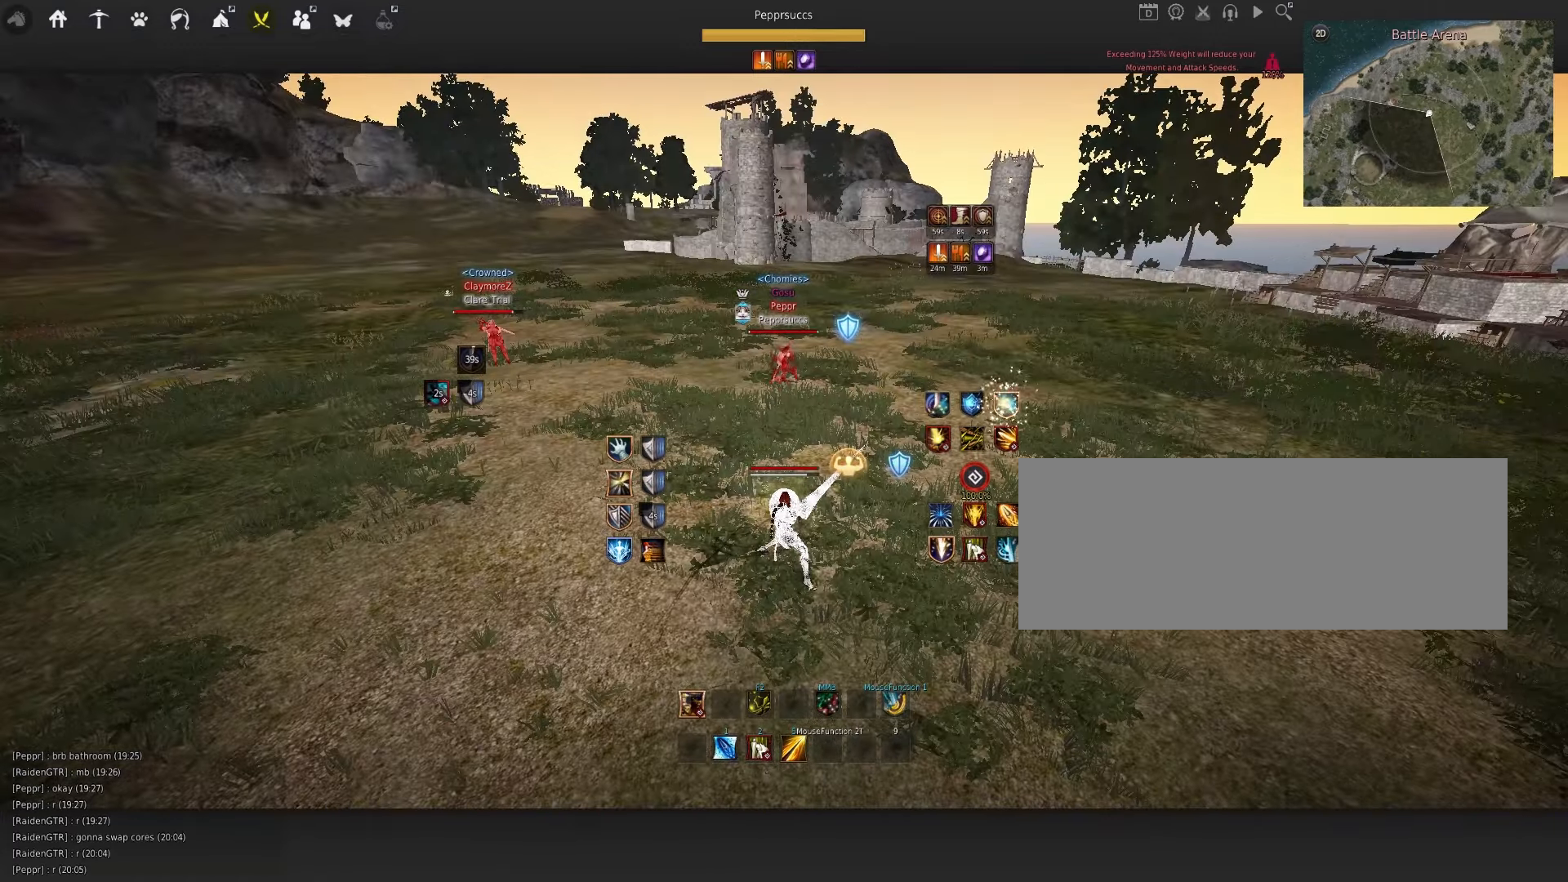
{"dt_ms": 500, "keys": [], "mouse": [], "events": []}
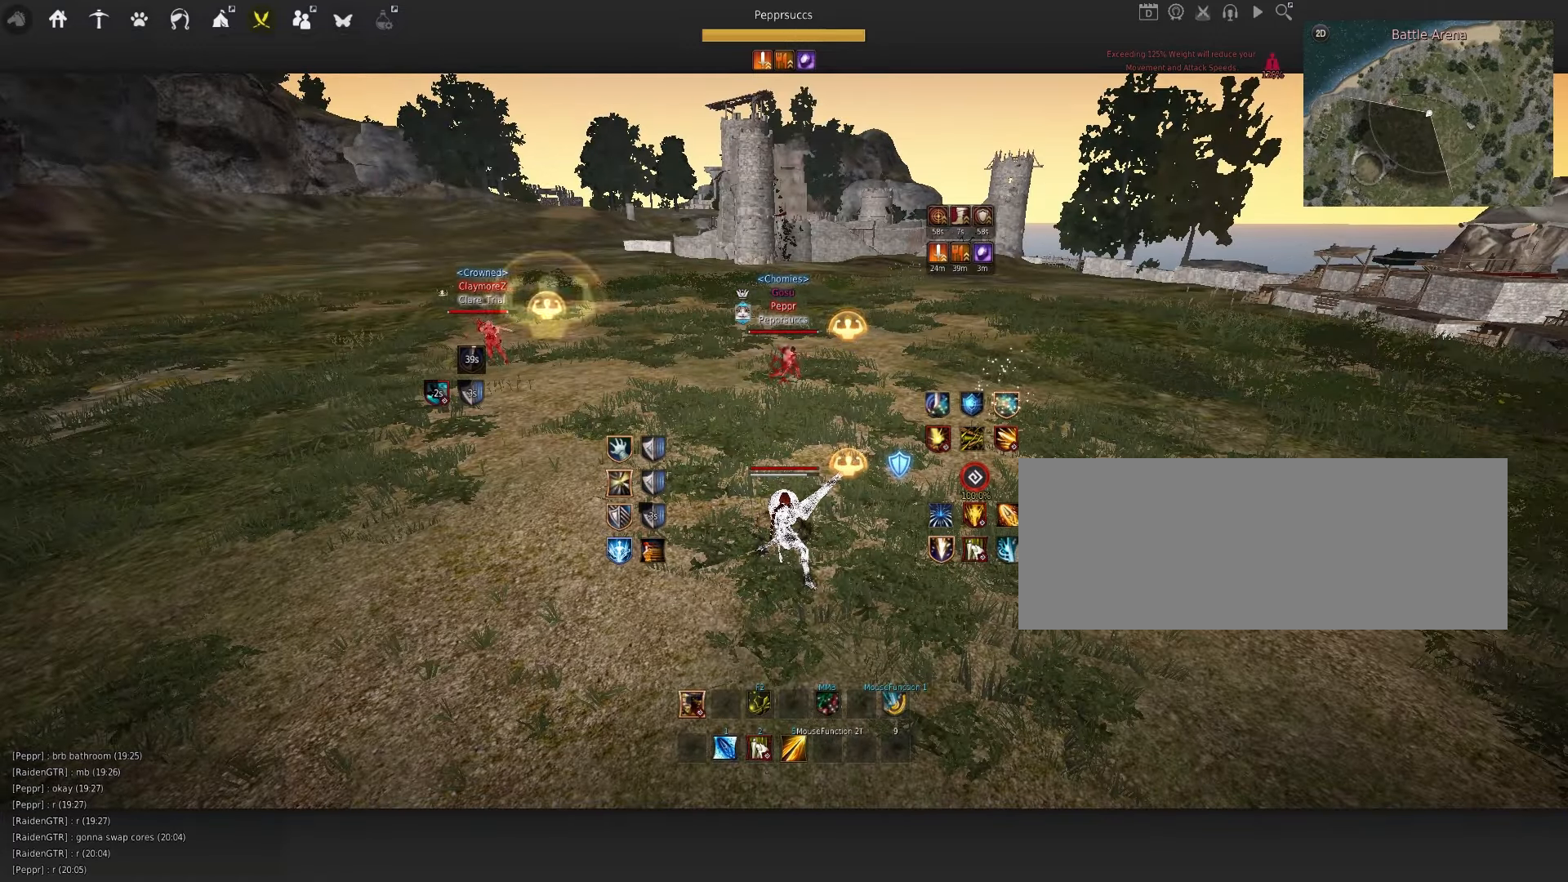
{"dt_ms": 500, "keys": [], "mouse": [], "events": []}
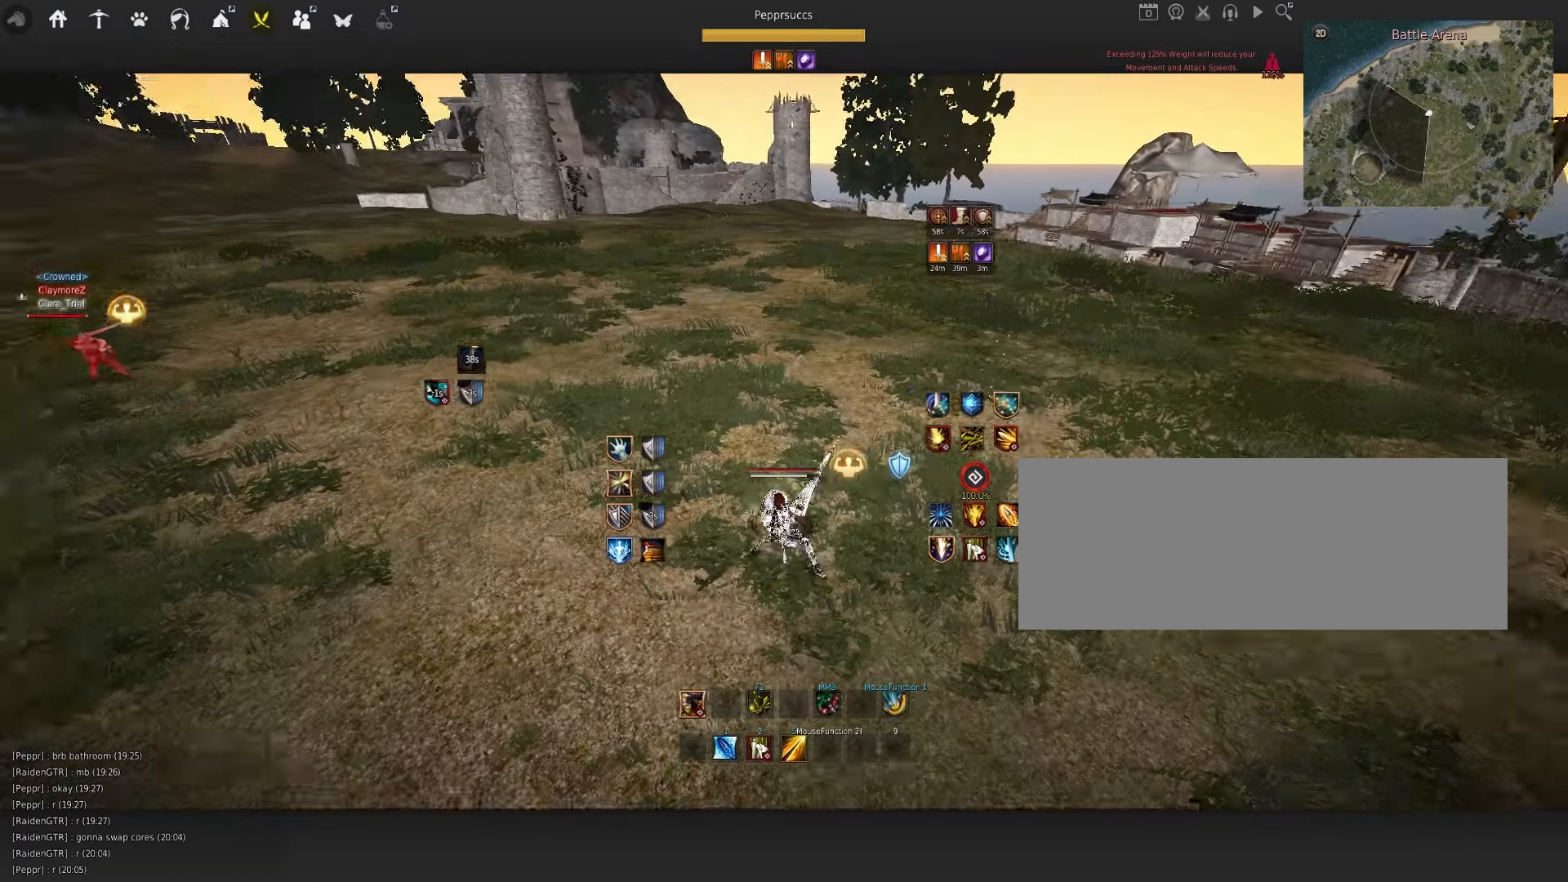
{"dt_ms": 500, "keys": ["s"], "mouse": [], "events": [[33, "s", "down"], [33, "shift", "down"], [483, "shift", "up"]]}
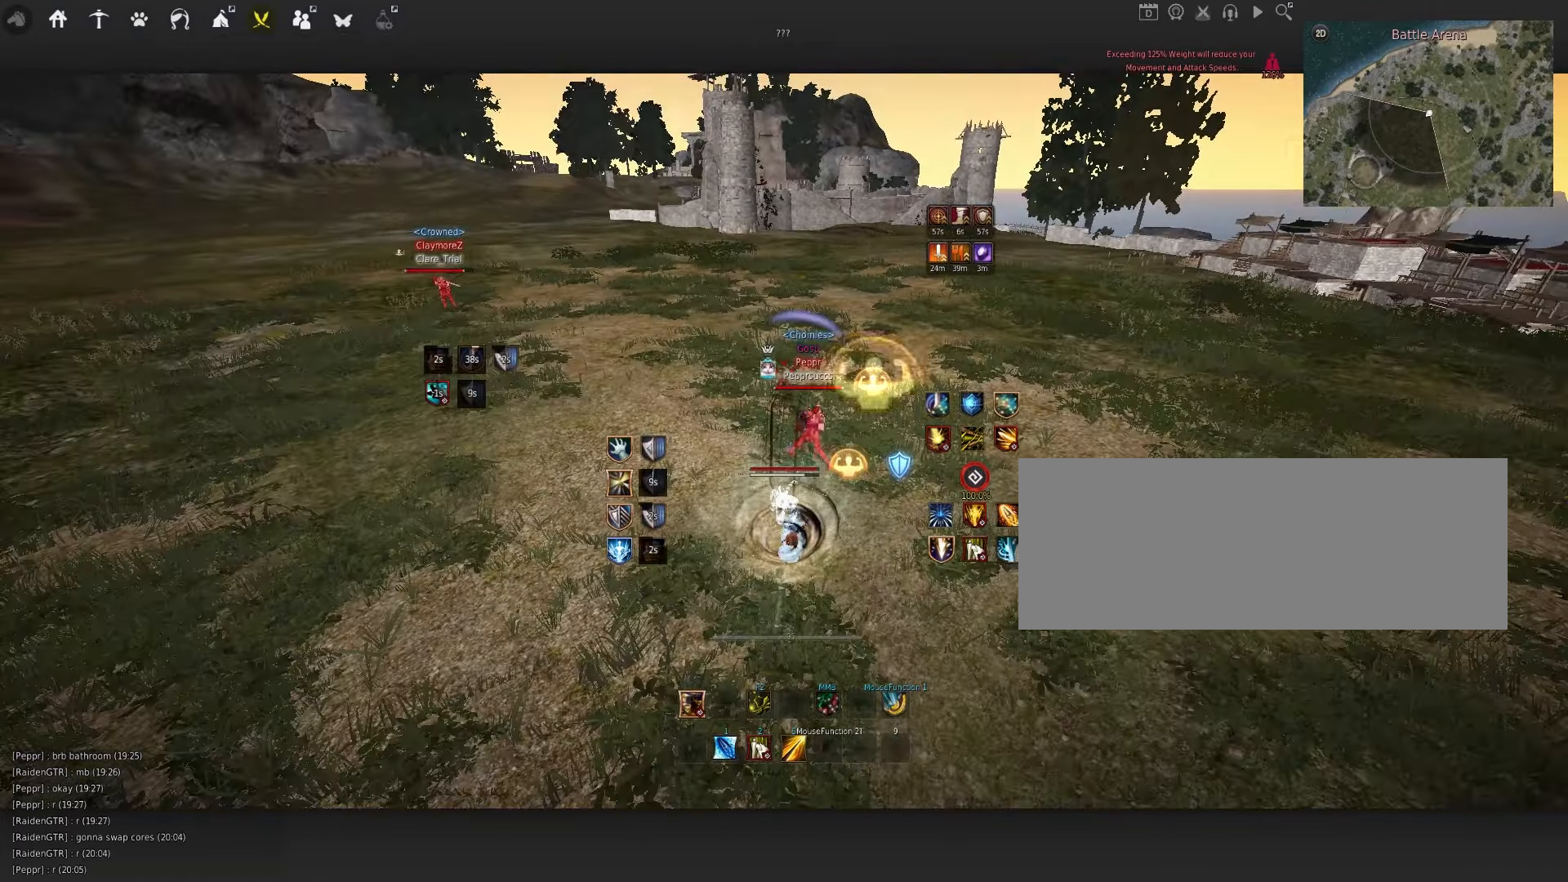
{"dt_ms": 500, "keys": ["space"], "mouse": [], "events": [[33, "s", "up"], [83, "d", "down"], [150, "mouse_left", "down"], [366, "d", "up"], [400, "mouse_left", "up"], [433, "space", "down"]]}
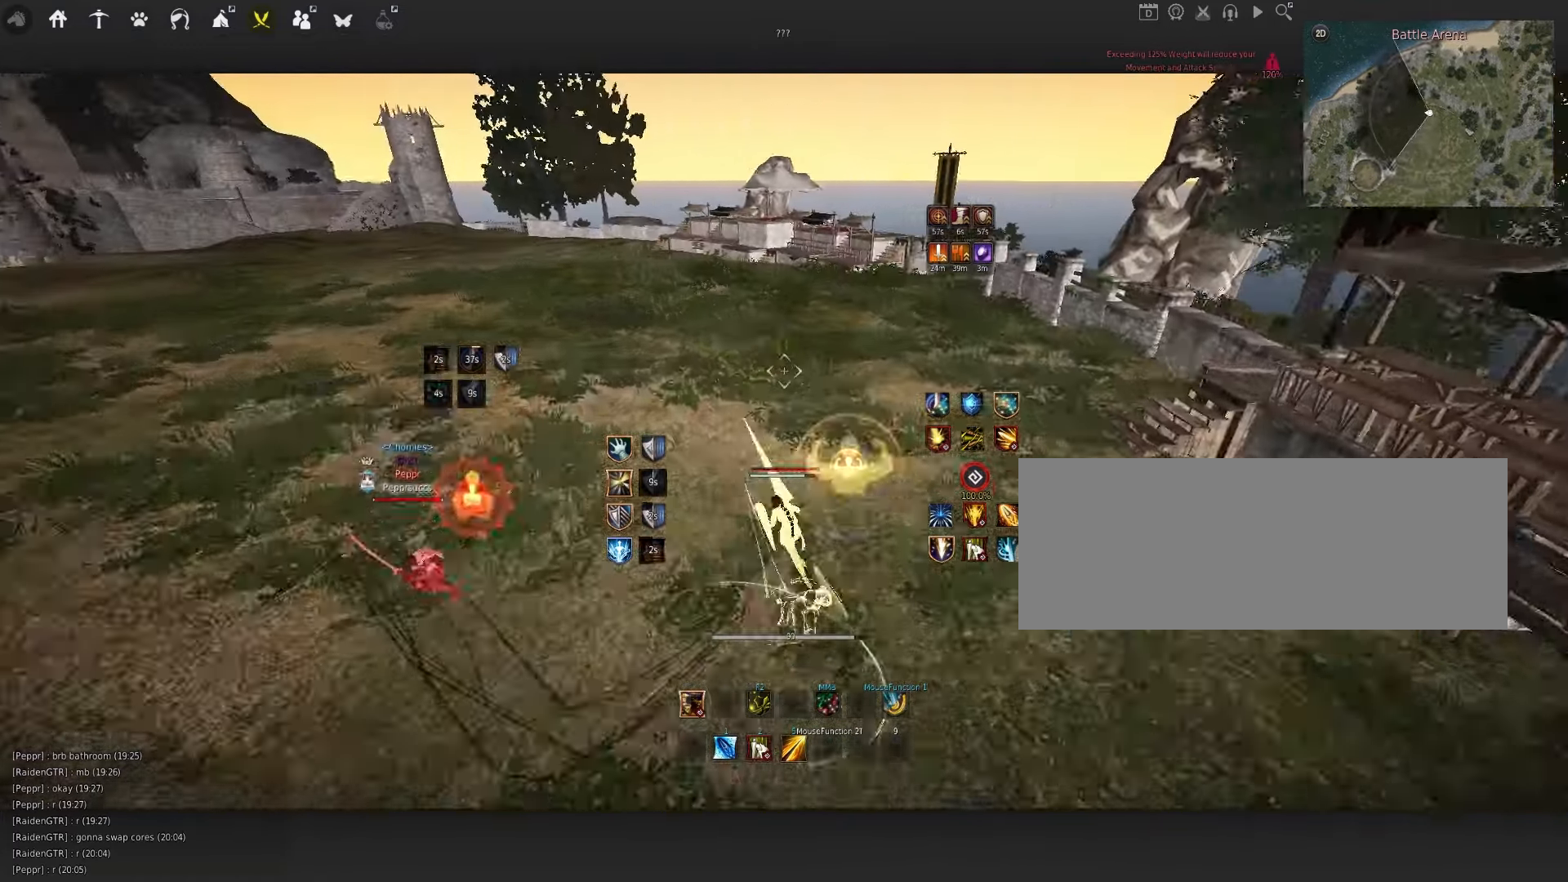
{"dt_ms": 500, "keys": ["d", "q"], "mouse": [], "events": [[66, "q", "down"], [200, "q", "up"], [216, "mouse_left", "down"], [316, "mouse_left", "up"], [383, "q", "down"], [450, "d", "down"], [450, "space", "up"]]}
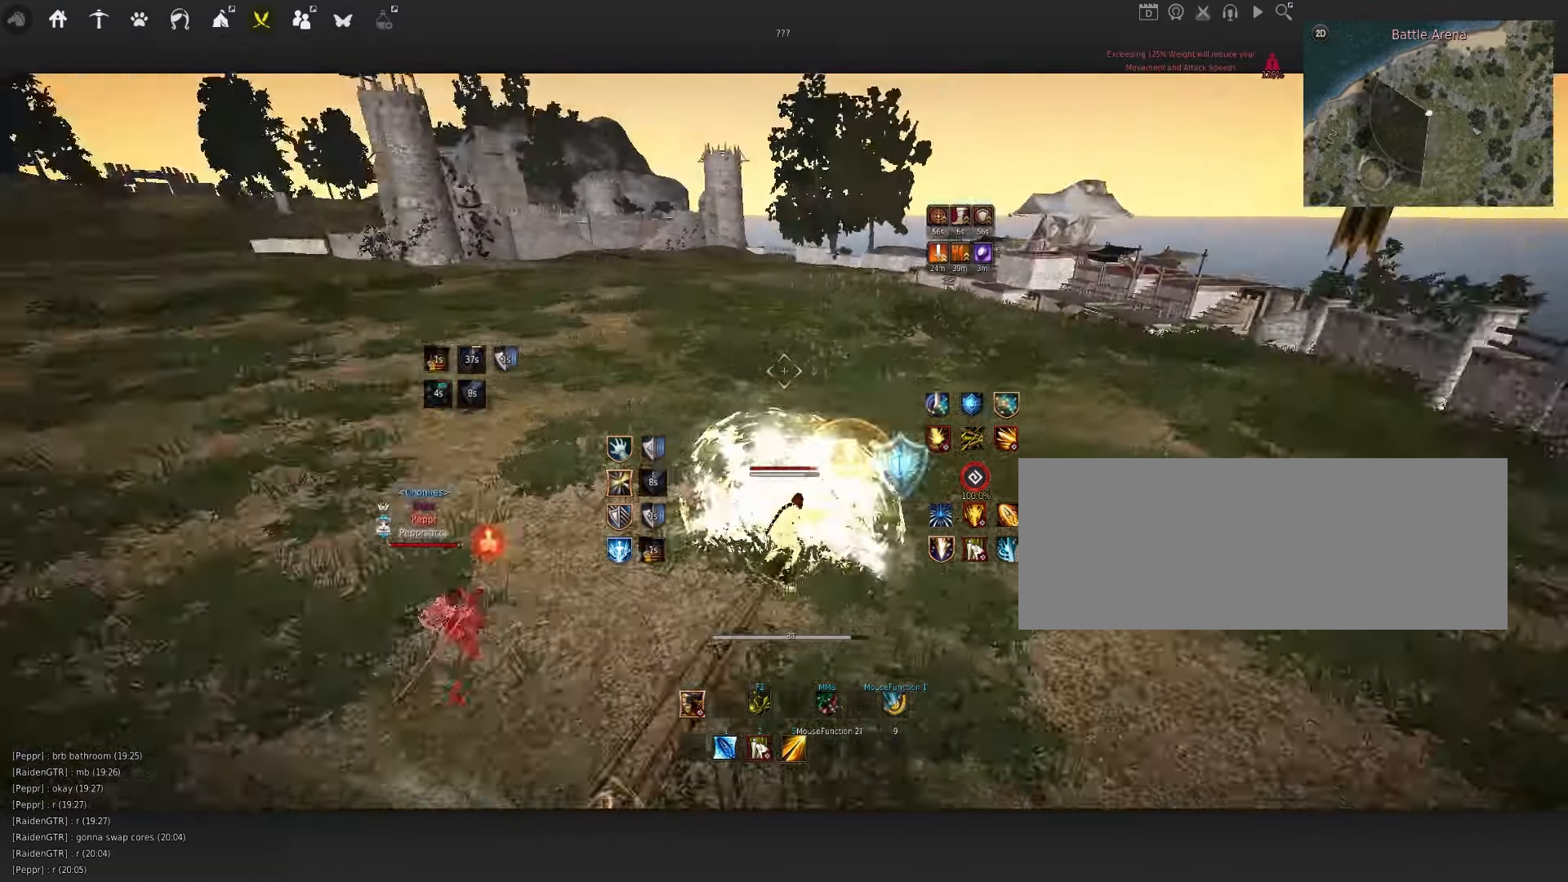
{"dt_ms": 500, "keys": ["q"], "mouse": [], "events": [[100, "mouse_left", "down"], [250, "d", "up"], [283, "mouse_left", "up"]]}
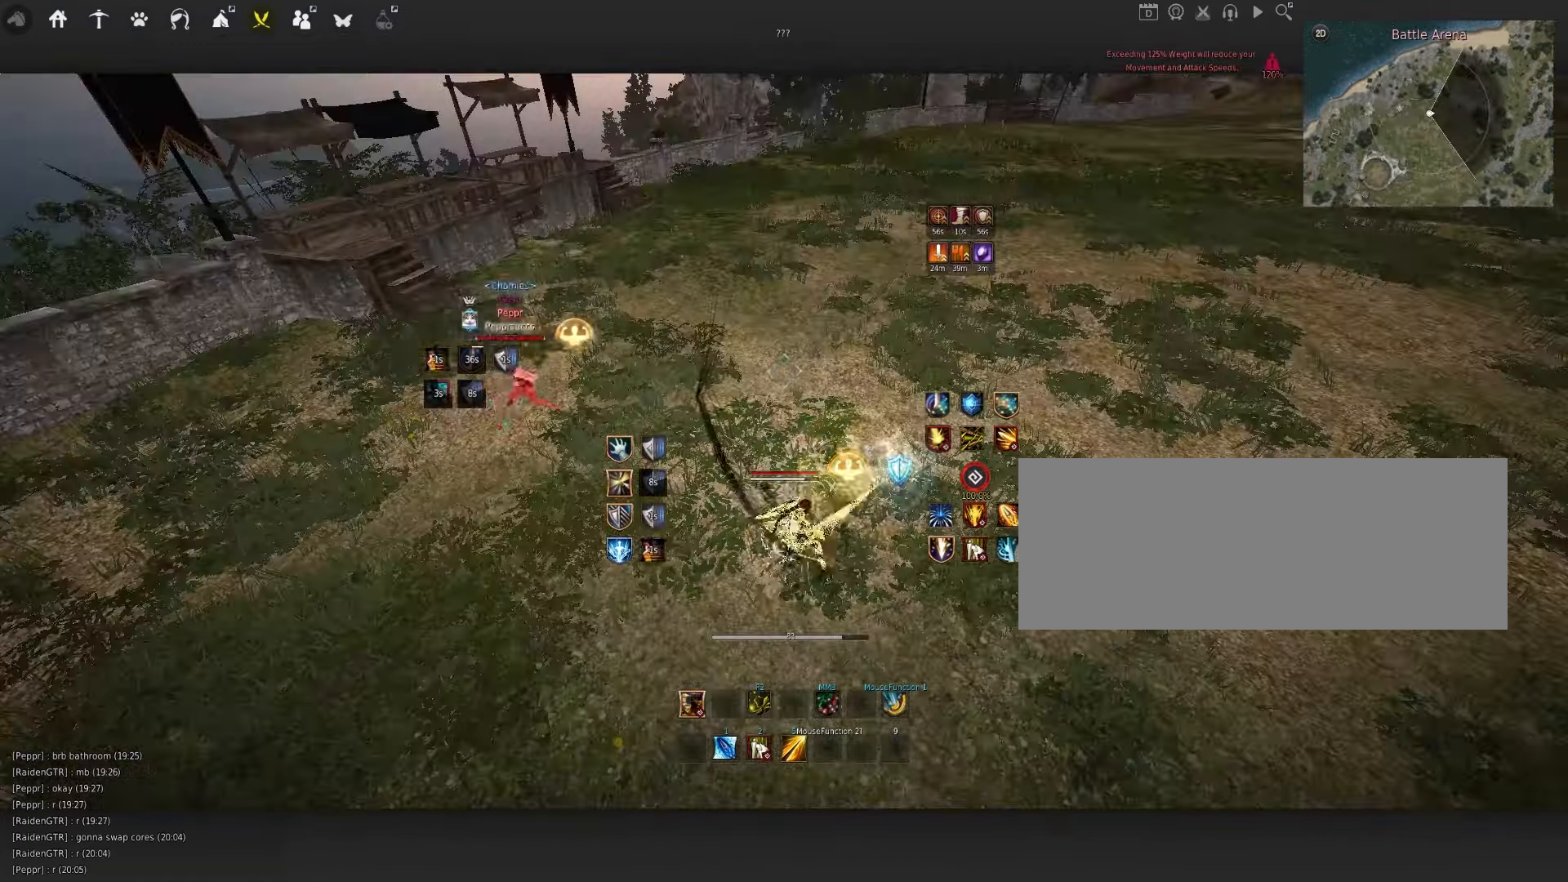
{"dt_ms": 500, "keys": [], "mouse": [], "events": [[100, "s", "down"], [216, "f", "down"], [416, "f", "up"], [416, "s", "up"], [433, "q", "up"]]}
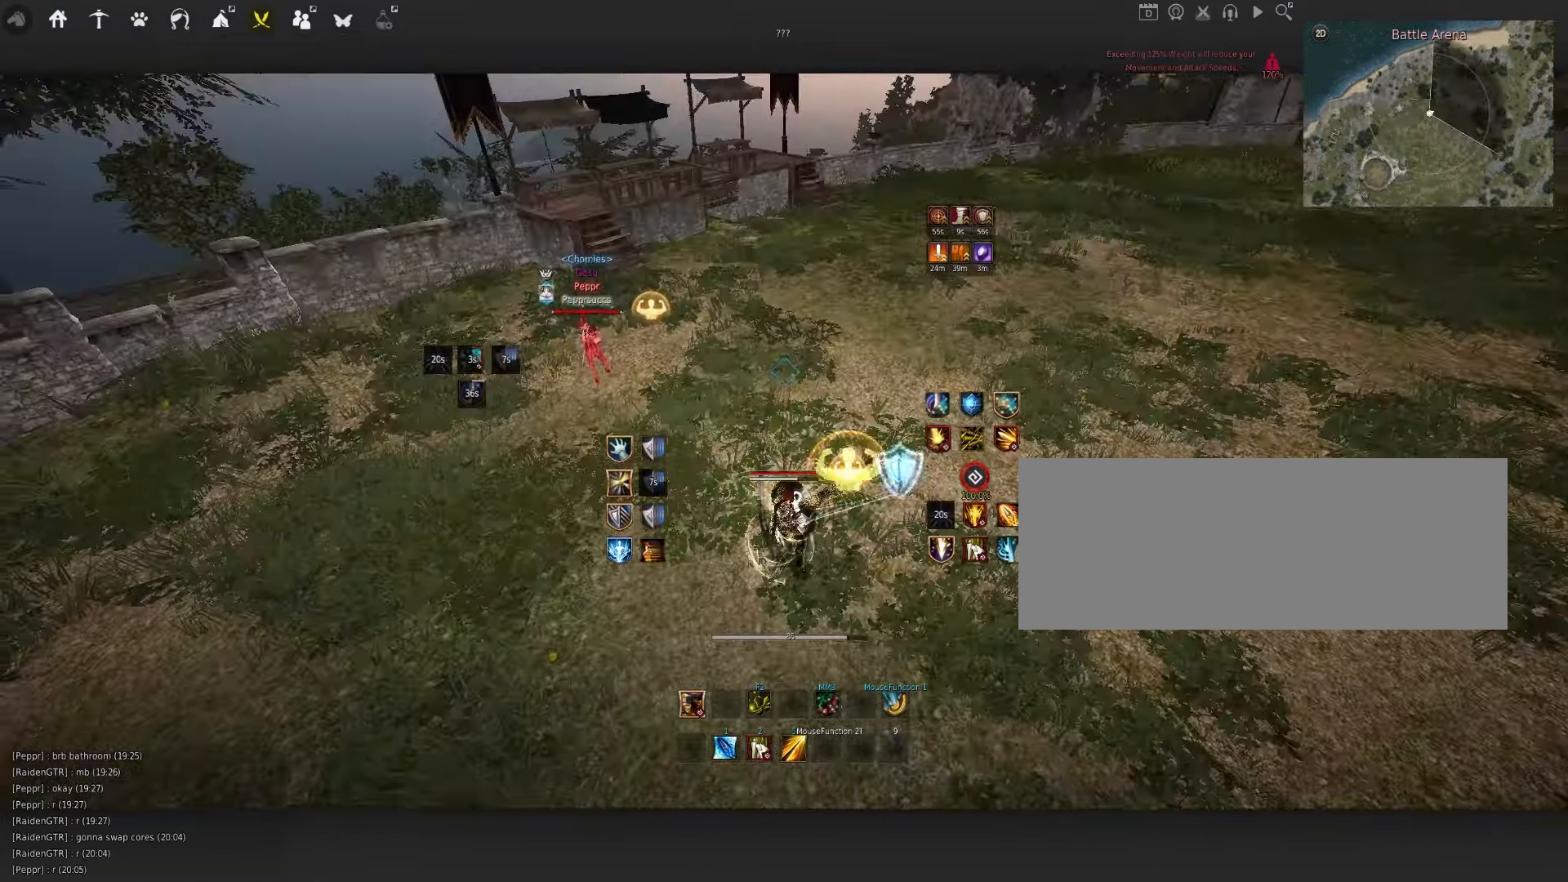
{"dt_ms": 500, "keys": ["s", "shift"], "mouse": [], "events": [[116, "shift", "down"], [216, "s", "down"]]}
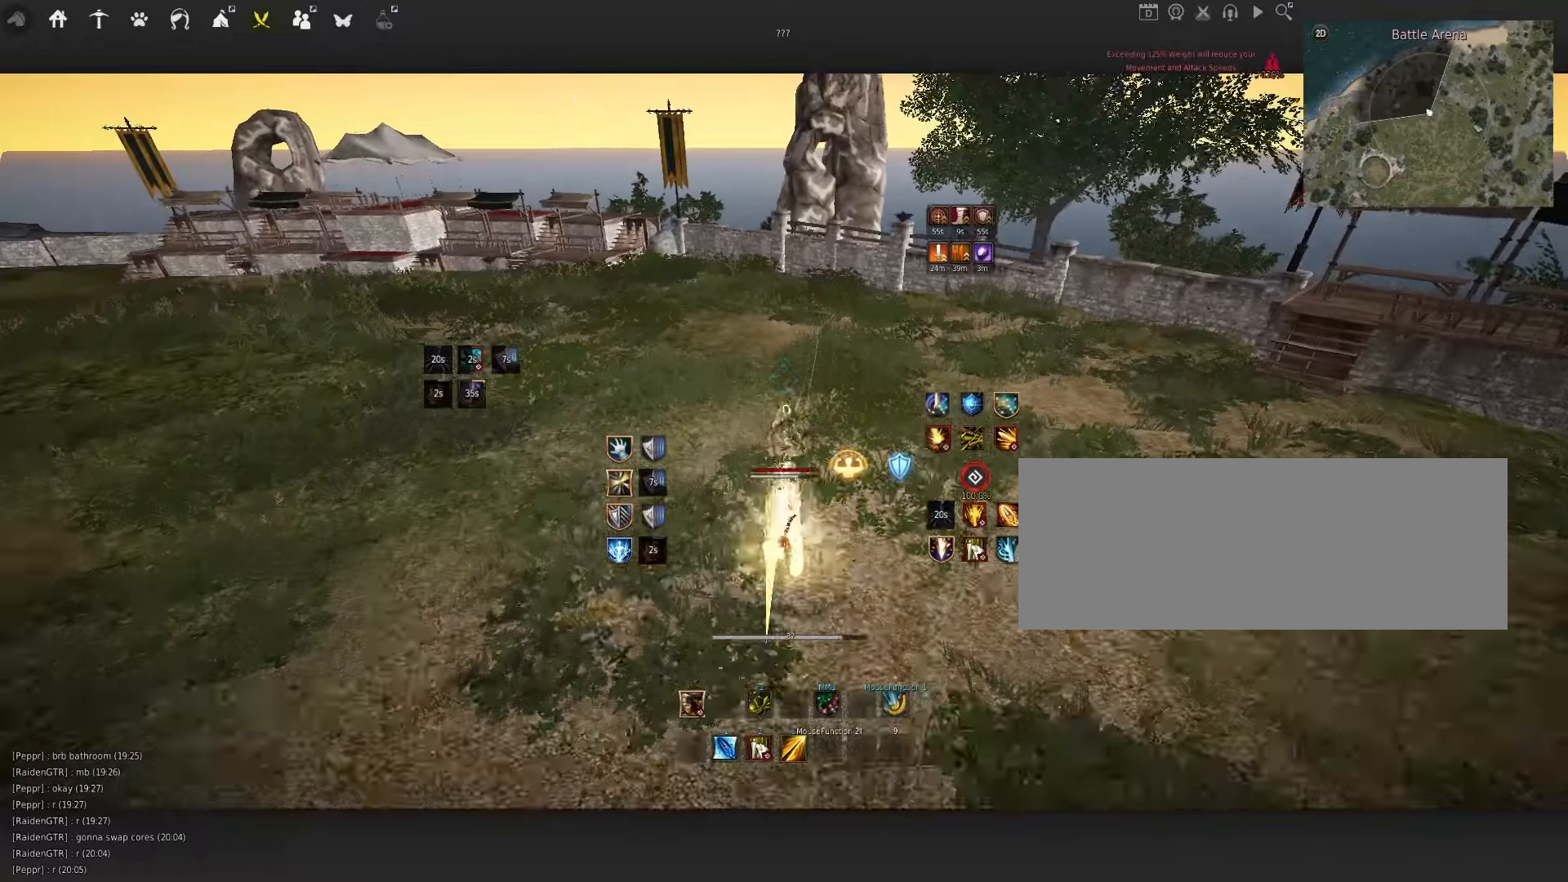
{"dt_ms": 500, "keys": ["d"], "mouse": ["right"], "events": [[217, "shift", "up"], [233, "s", "up"], [267, "d", "down"], [300, "mouse_right", "down"]]}
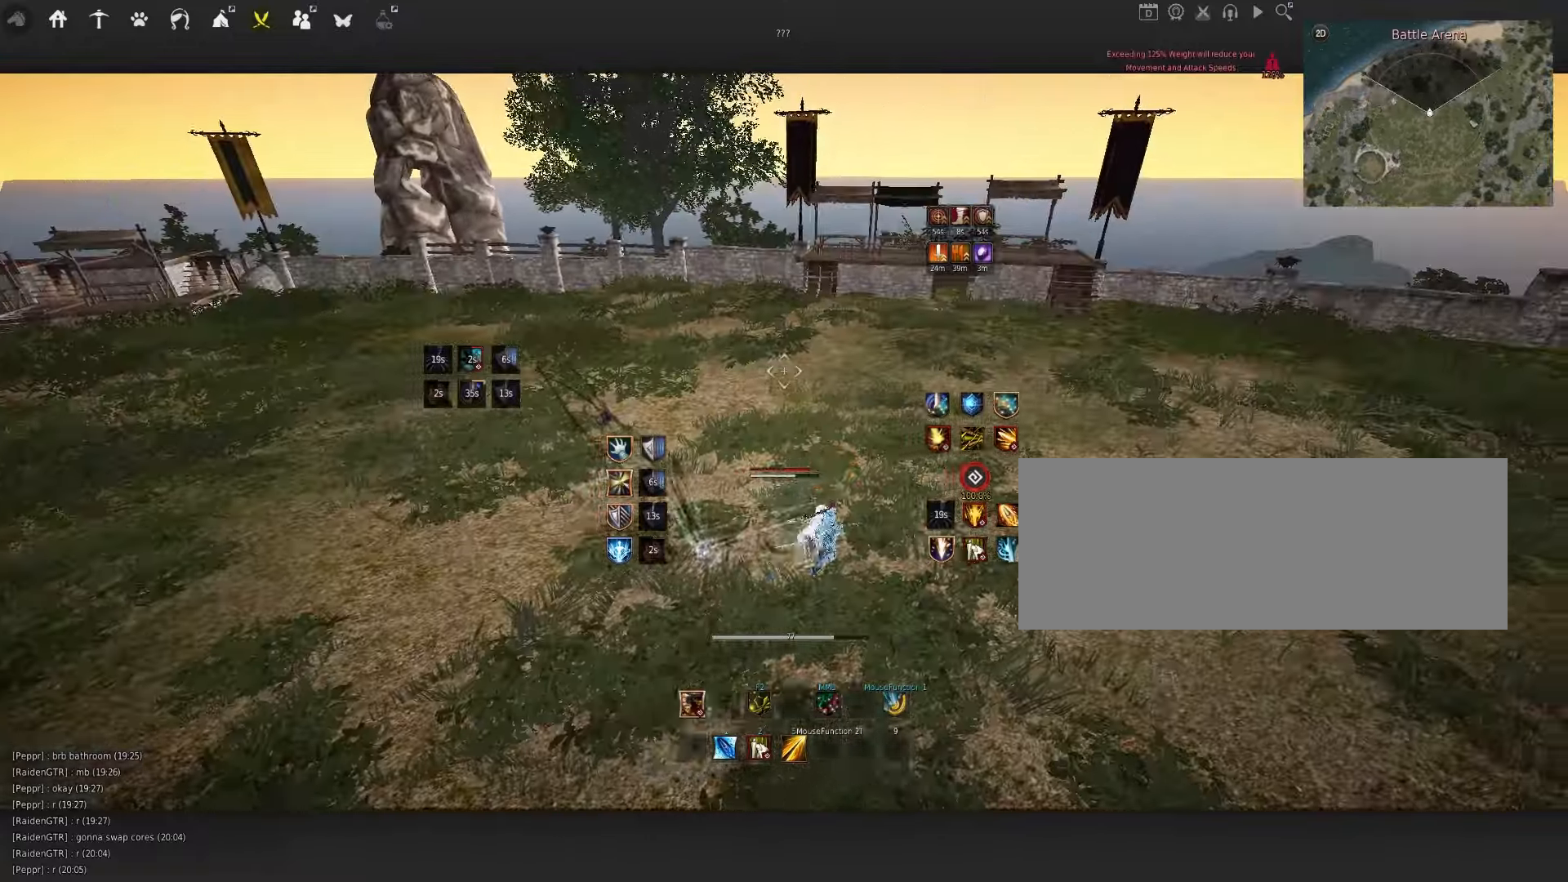
{"dt_ms": 500, "keys": ["space"], "mouse": [], "events": [[17, "d", "up"], [117, "mouse_right", "up"], [167, "space", "down"], [317, "q", "down"], [400, "mouse_left", "down"], [417, "q", "up"], [467, "mouse_left", "up"]]}
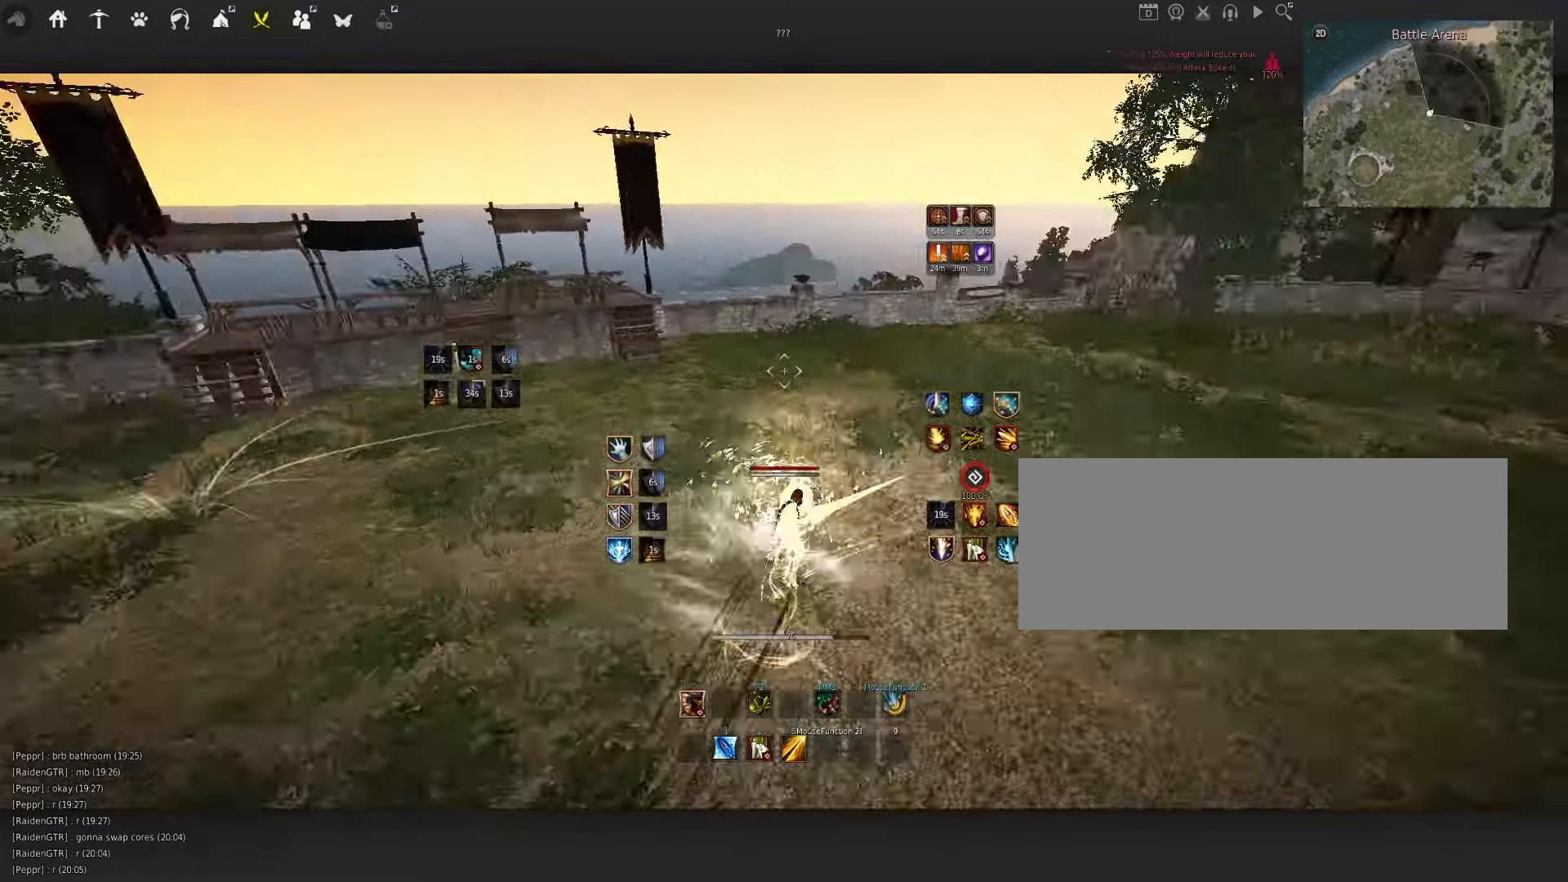
{"dt_ms": 500, "keys": [], "mouse": ["right"], "events": [[17, "space", "up"], [50, "q", "down"], [83, "d", "down"], [217, "mouse_right", "down"], [283, "q", "up"], [300, "d", "up"]]}
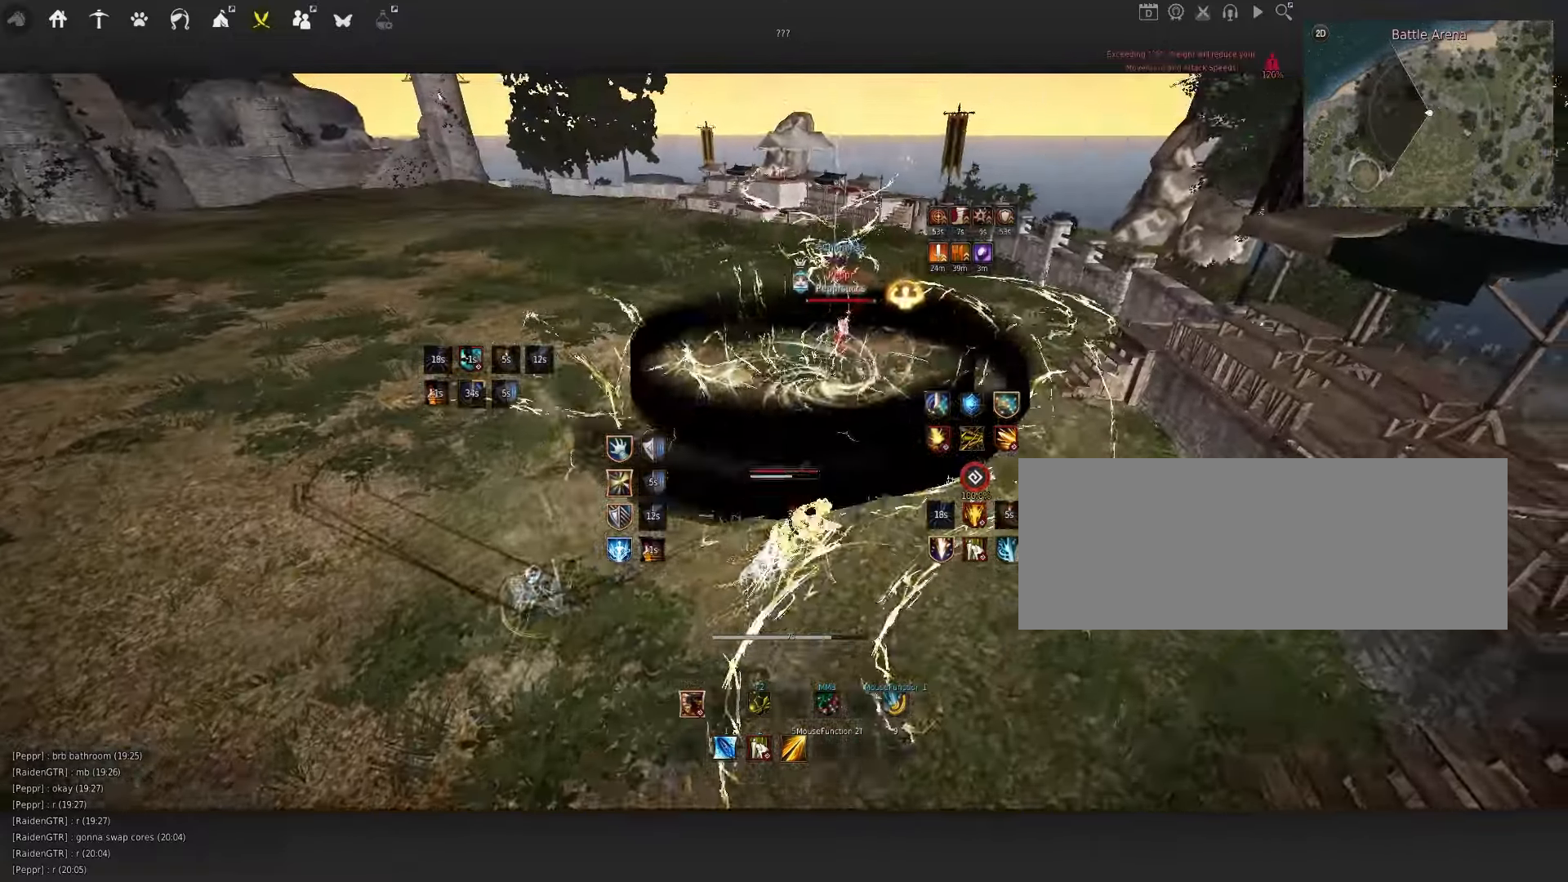
{"dt_ms": 500, "keys": ["q", "s"], "mouse": [], "events": [[267, "mouse_right", "up"], [400, "q", "down"], [450, "s", "down"]]}
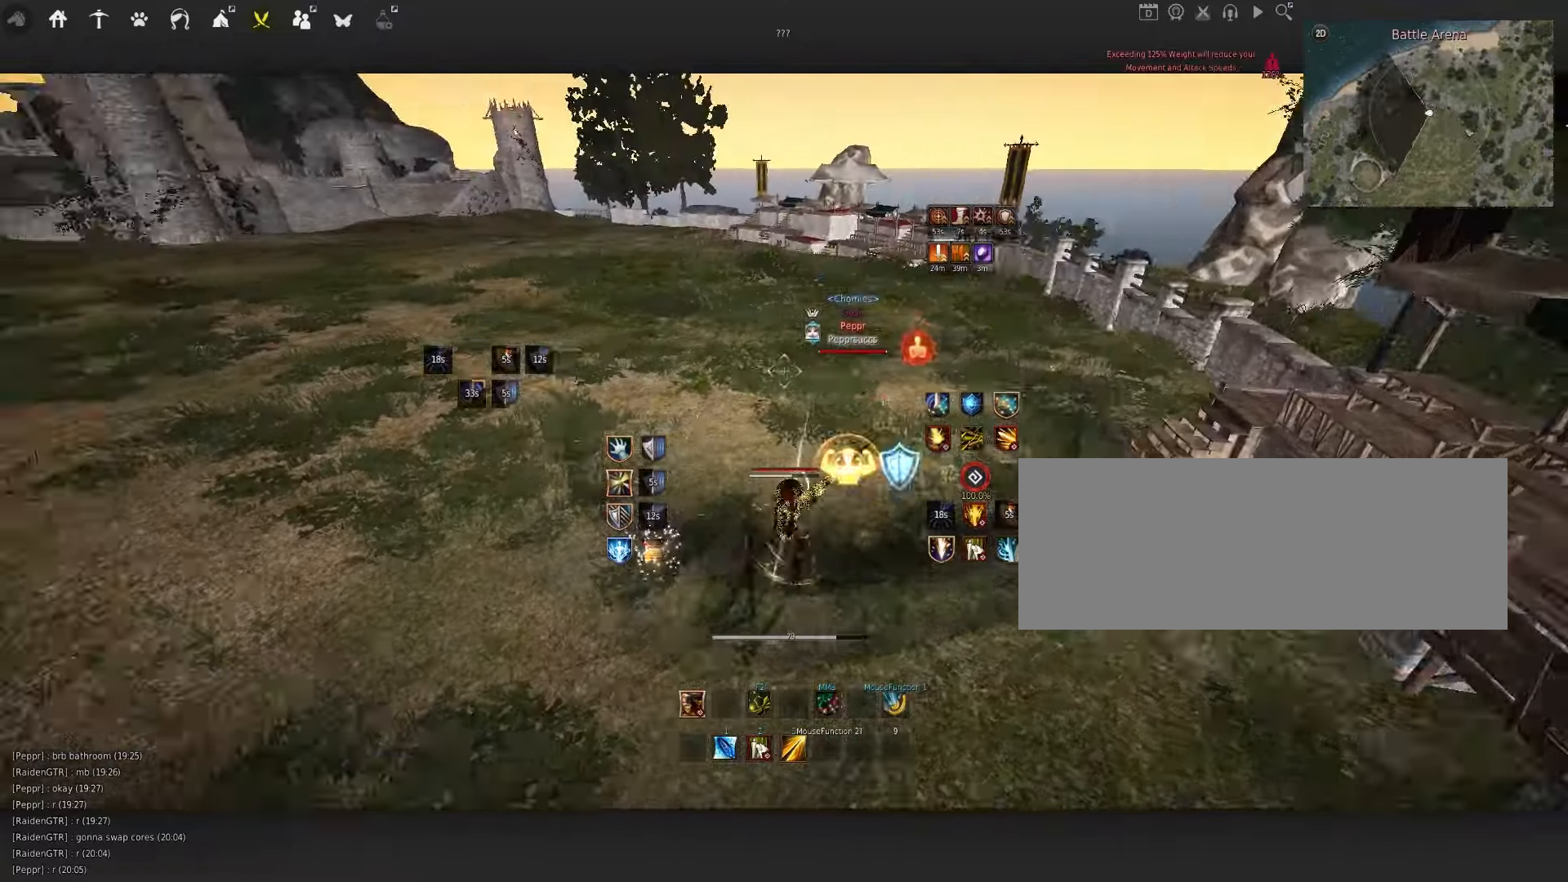
{"dt_ms": 500, "keys": [], "mouse": [], "events": [[100, "q", "up"], [133, "s", "up"]]}
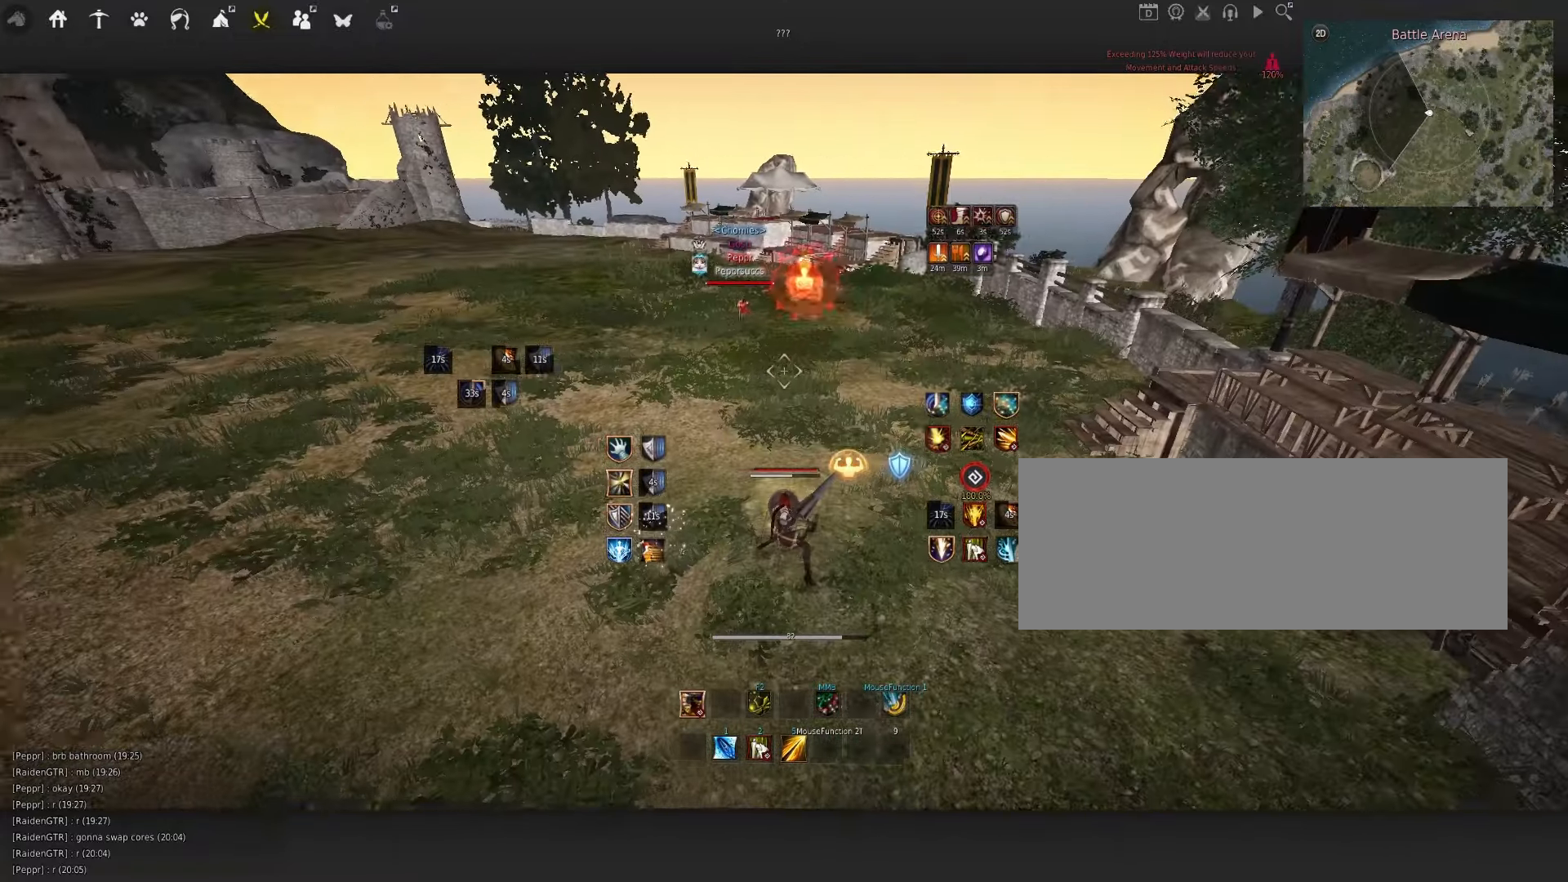
{"dt_ms": 500, "keys": ["e", "s"], "mouse": [], "events": [[33, "a", "down"], [67, "shift", "down"], [267, "shift", "up"], [283, "a", "up"], [450, "s", "down"], [500, "e", "down"]]}
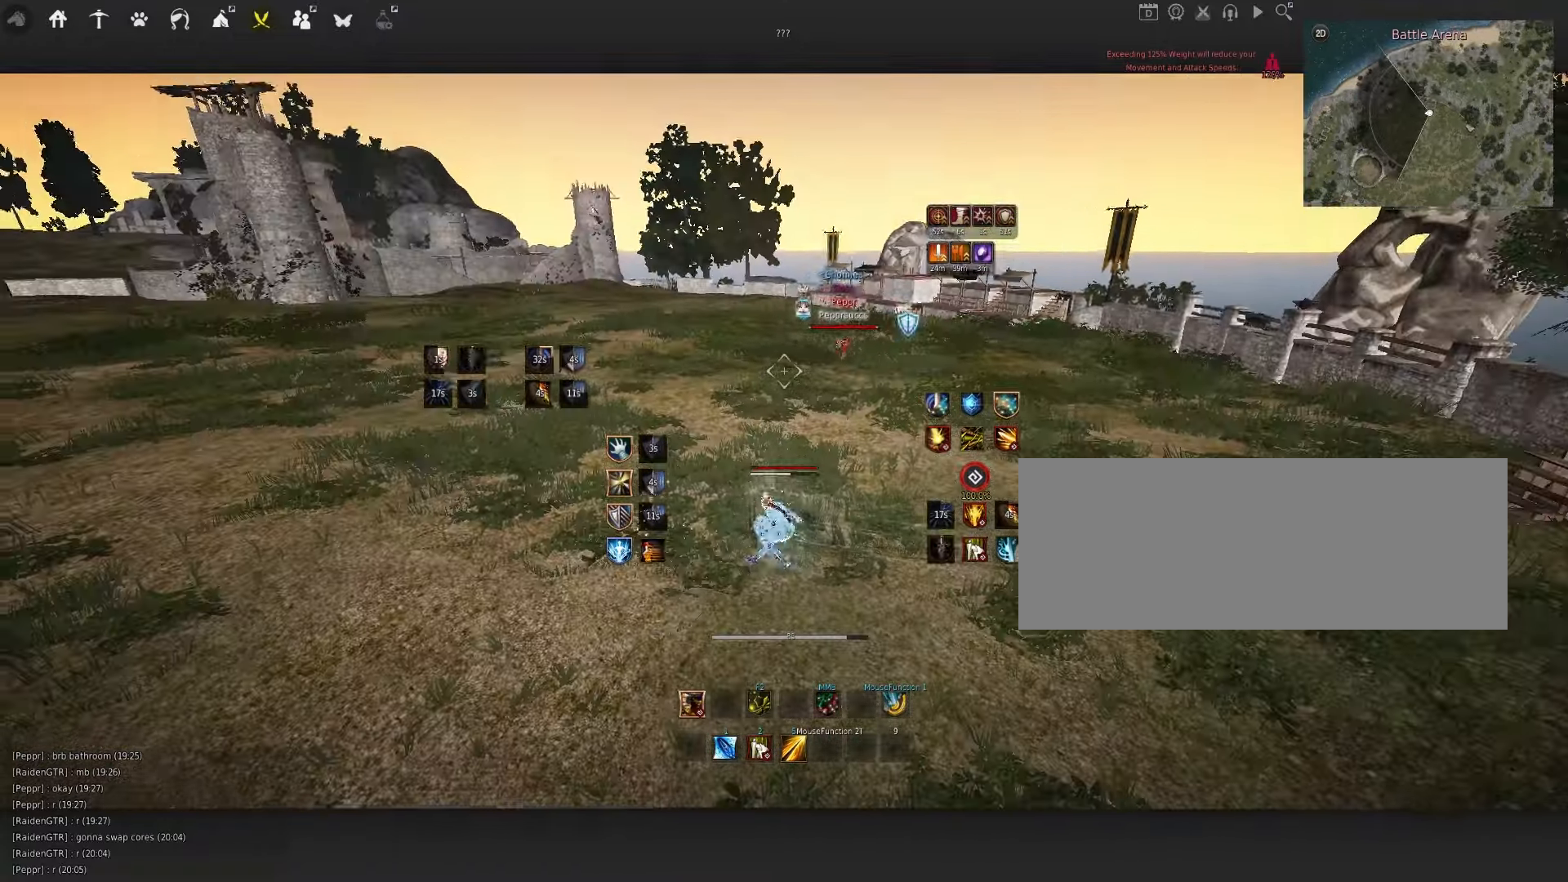
{"dt_ms": 500, "keys": ["a"], "mouse": ["right"], "events": [[133, "s", "up"], [150, "e", "up"], [250, "a", "down"], [283, "mouse_right", "down"]]}
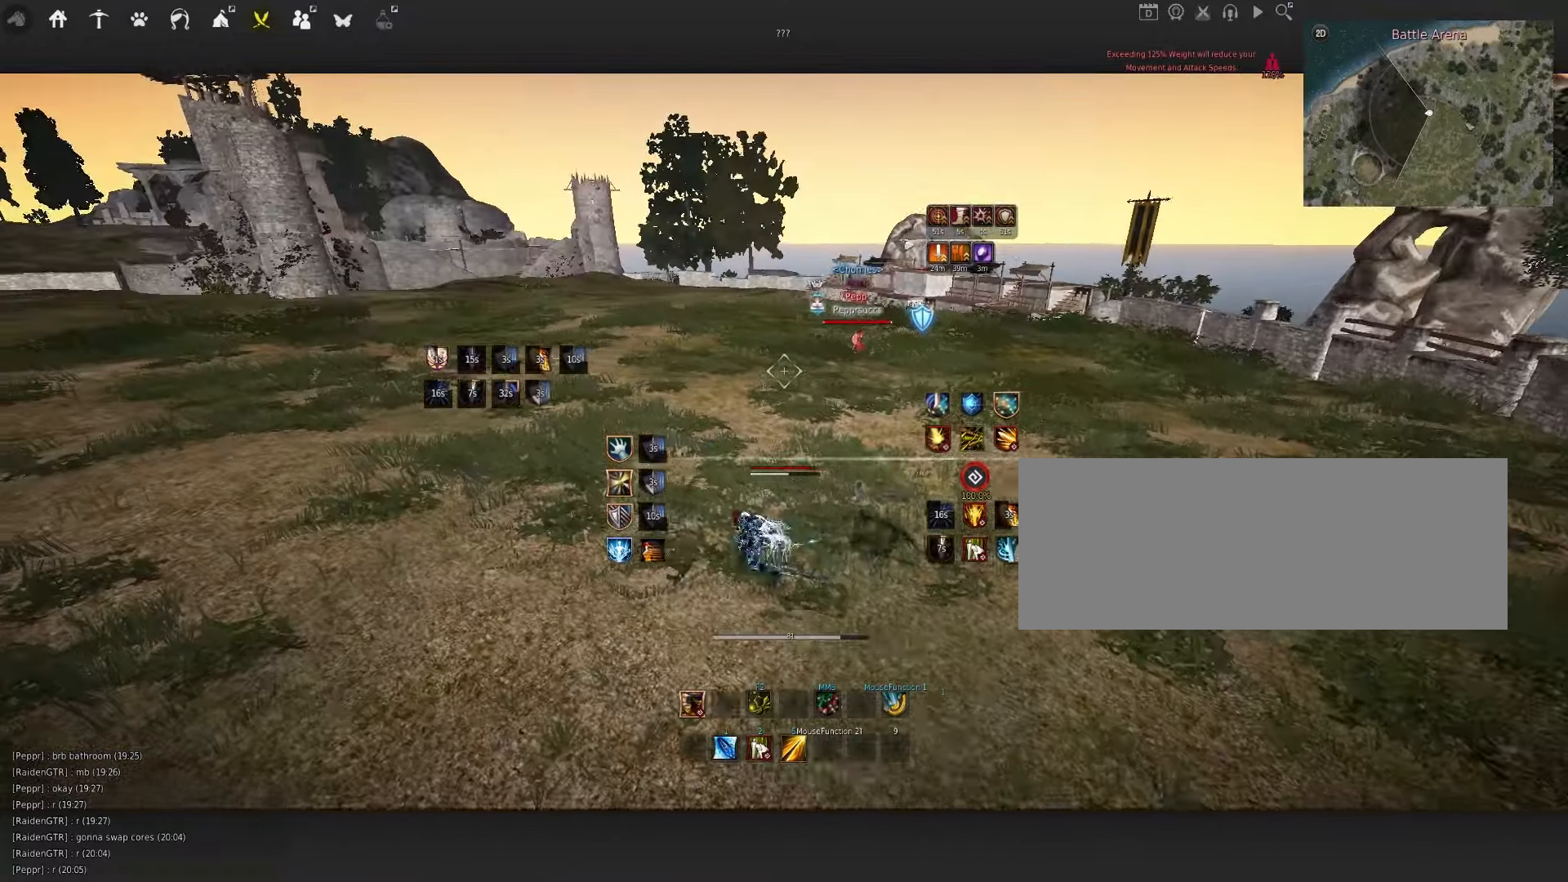
{"dt_ms": 500, "keys": [], "mouse": [], "events": [[100, "a", "up"], [133, "mouse_right", "up"], [200, "space", "down"], [317, "q", "down"], [417, "q", "up"], [433, "mouse_left", "down"], [467, "mouse_left", "up"], [500, "space", "up"]]}